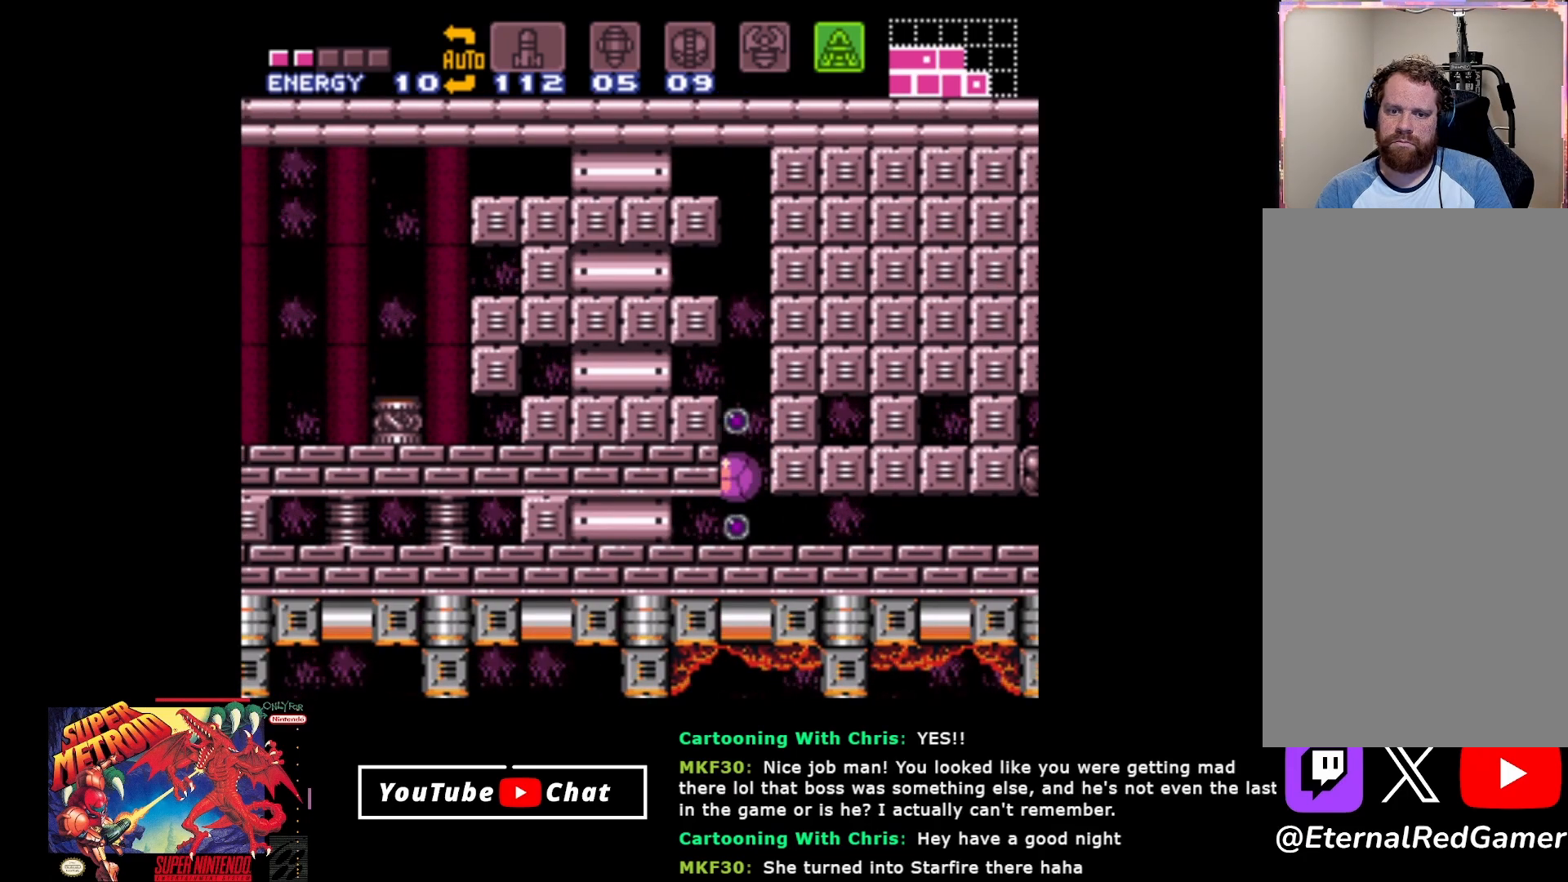
Gameplay with a controller (Xbox layout); each line is a JSON object with the inputs held at the frame after it. "events" lists button and stick changes between this image and that frame as [ms after this image, input, new state], when the widget could be followed in between. Not read: SELECT left_stick right_stick.
{"buttons": [], "events": [[267, "Y", "down"], [400, "Y", "up"]]}
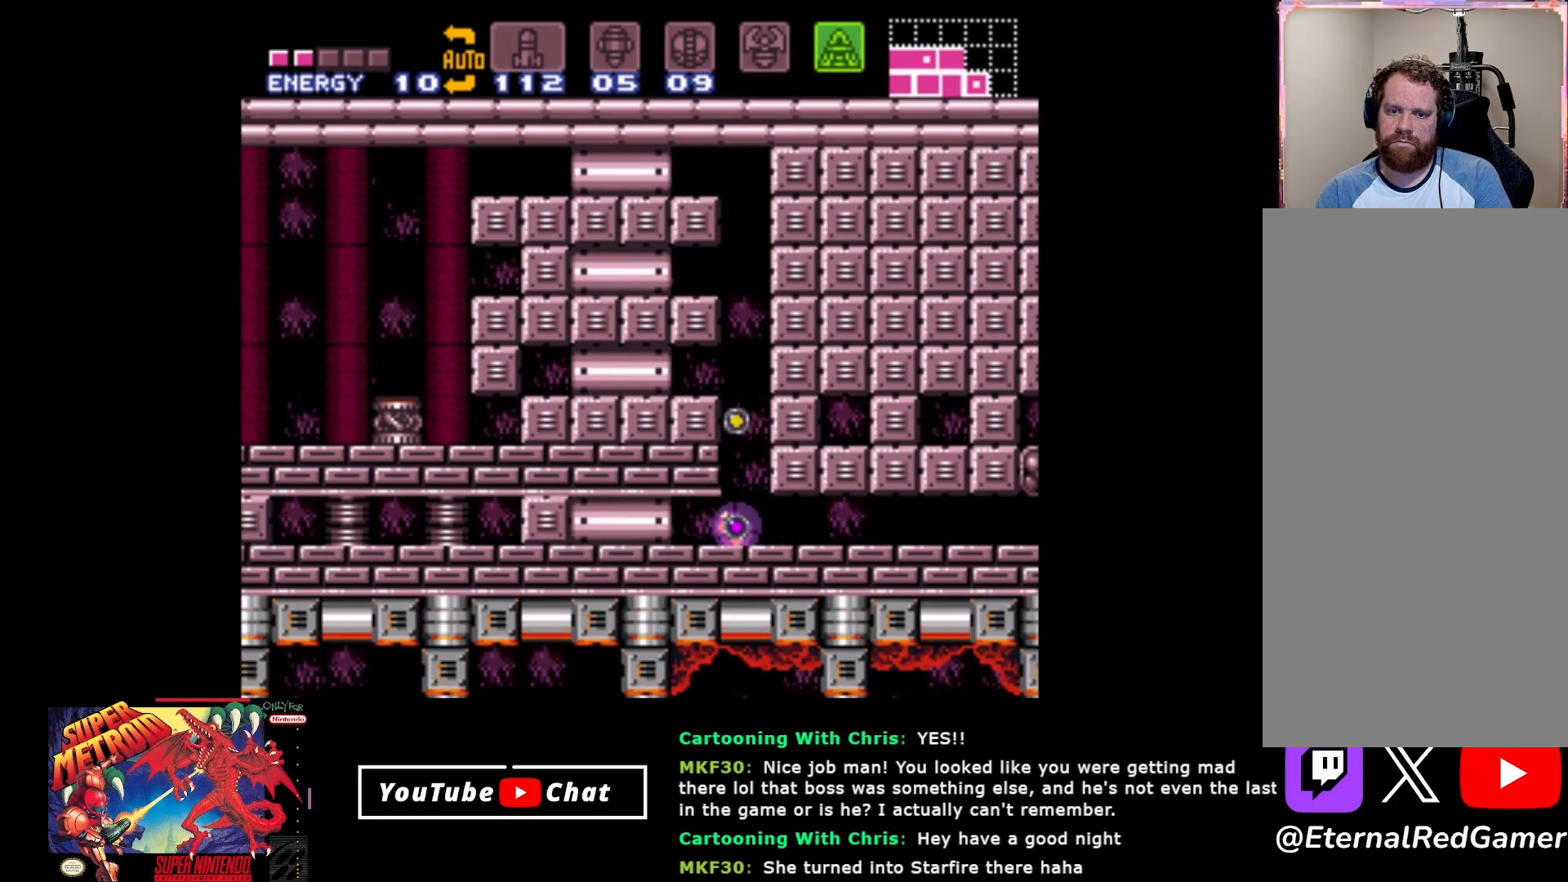
{"buttons": [], "events": []}
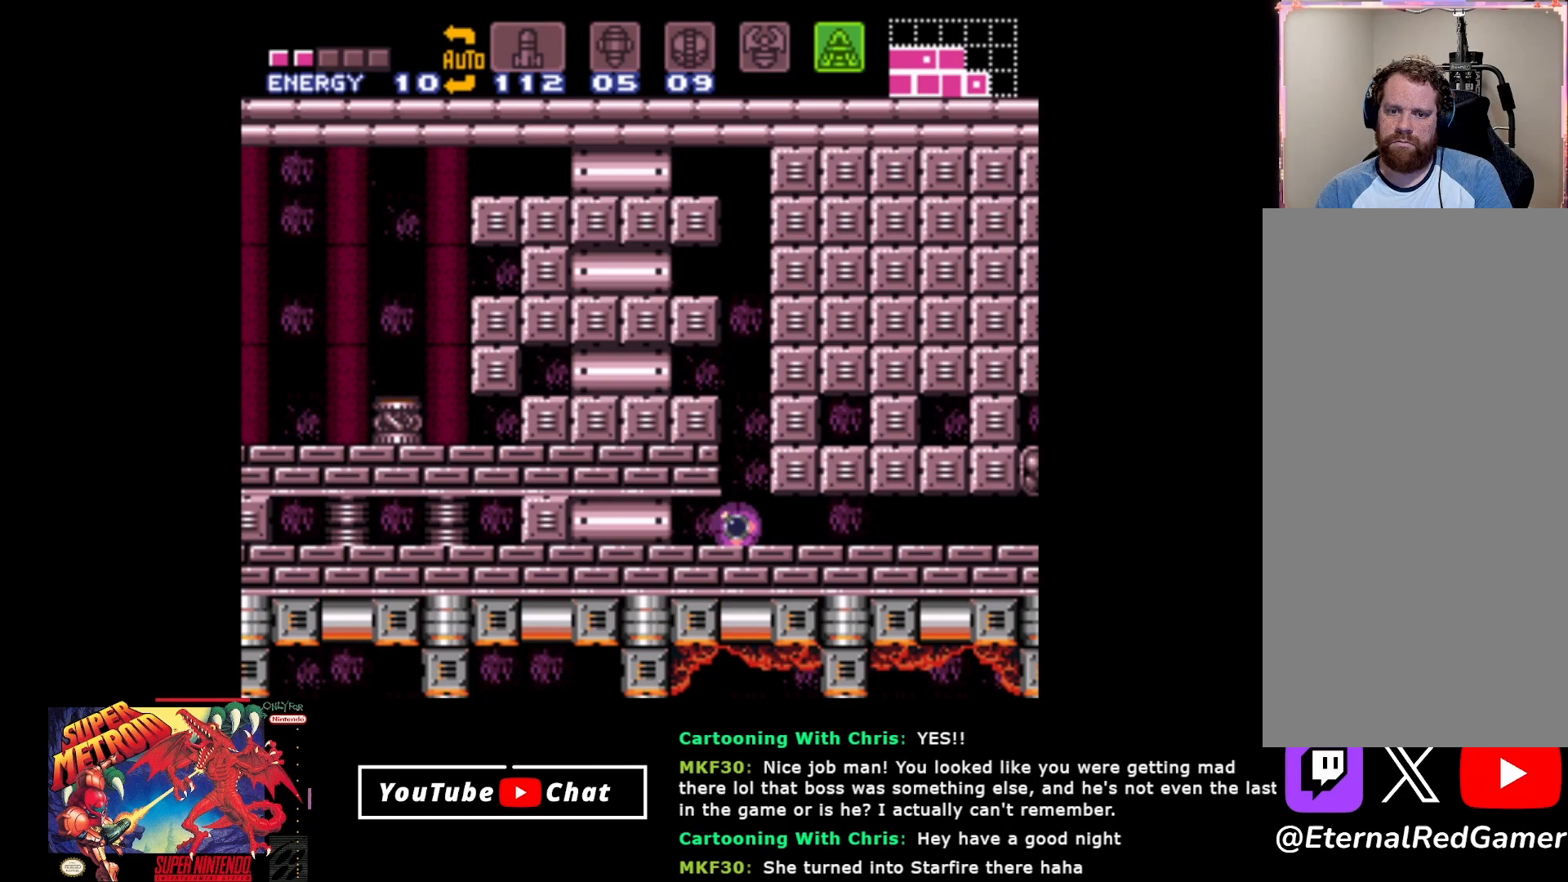
{"buttons": ["Y"], "events": [[33, "Y", "down"], [167, "Y", "up"], [467, "Y", "down"]]}
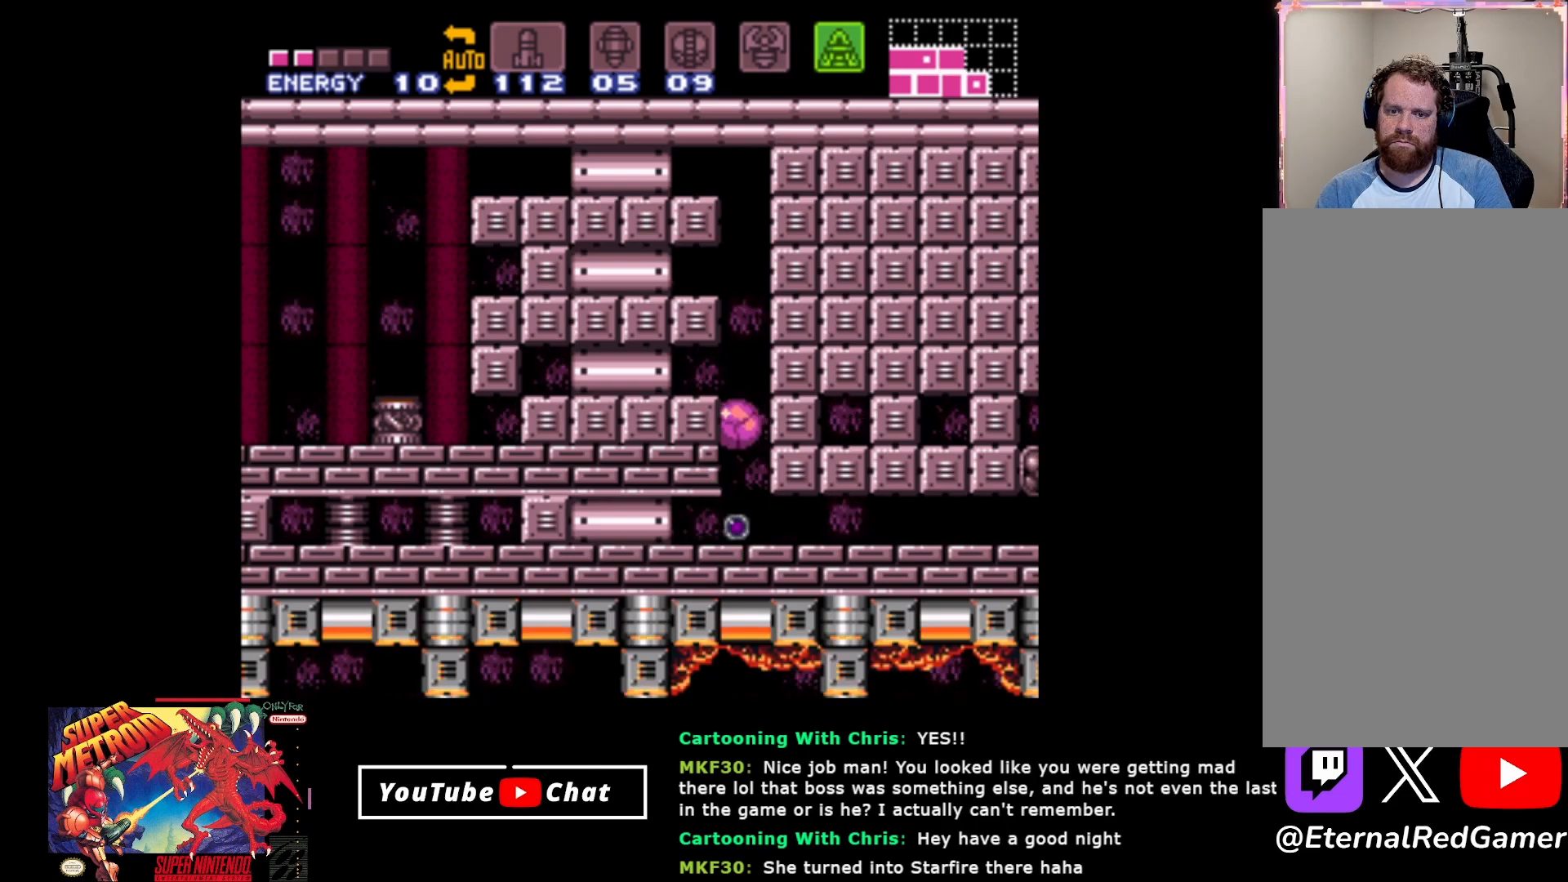
{"buttons": [], "events": [[100, "Y", "up"]]}
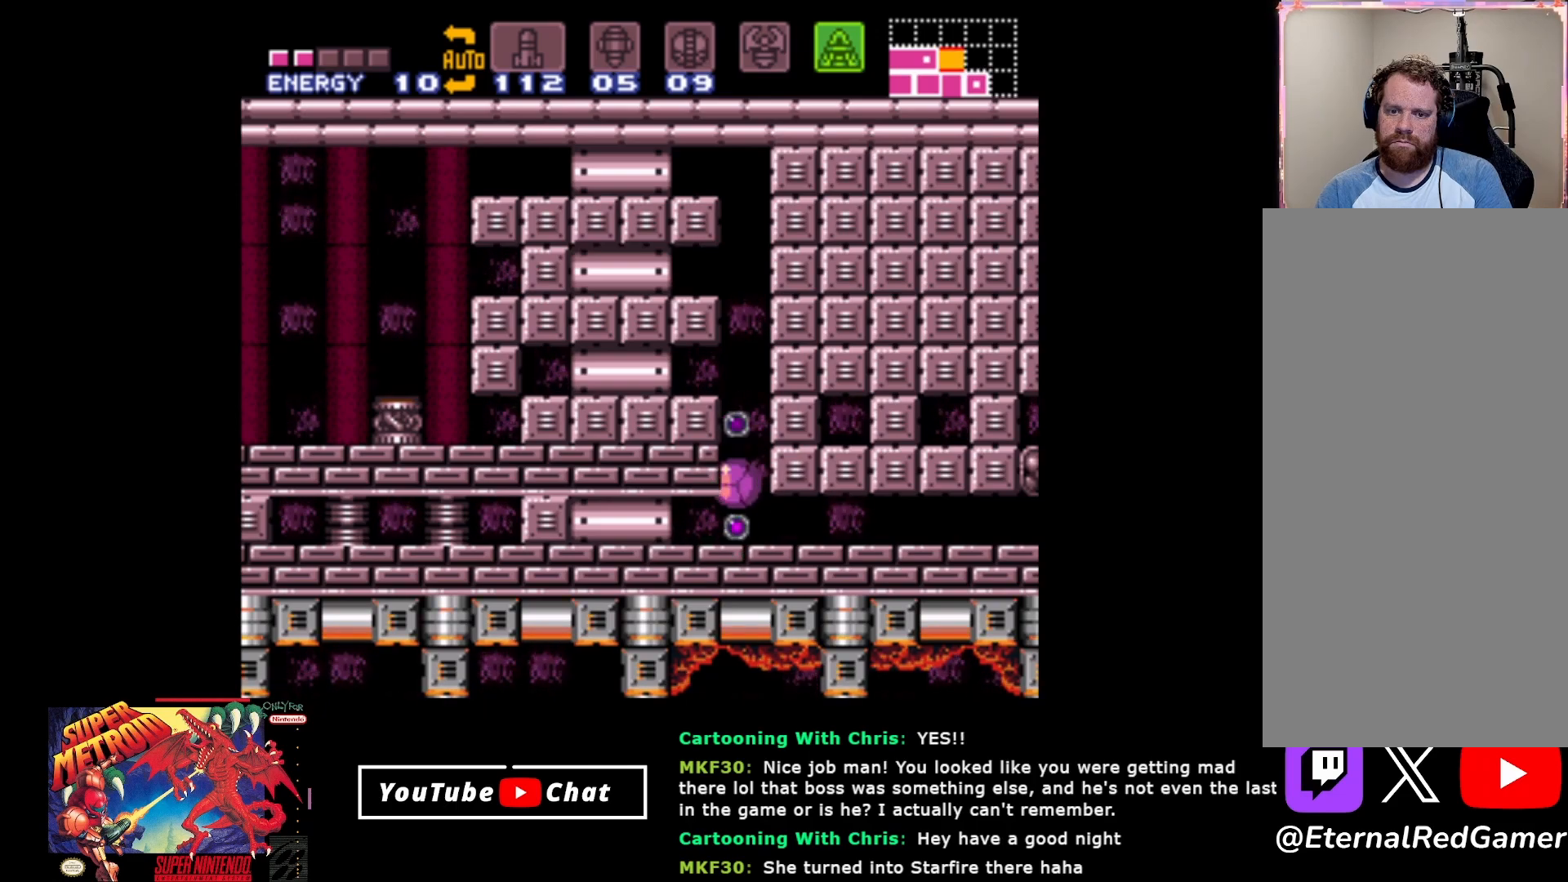
{"buttons": [], "events": [[83, "Y", "down"], [217, "Y", "up"]]}
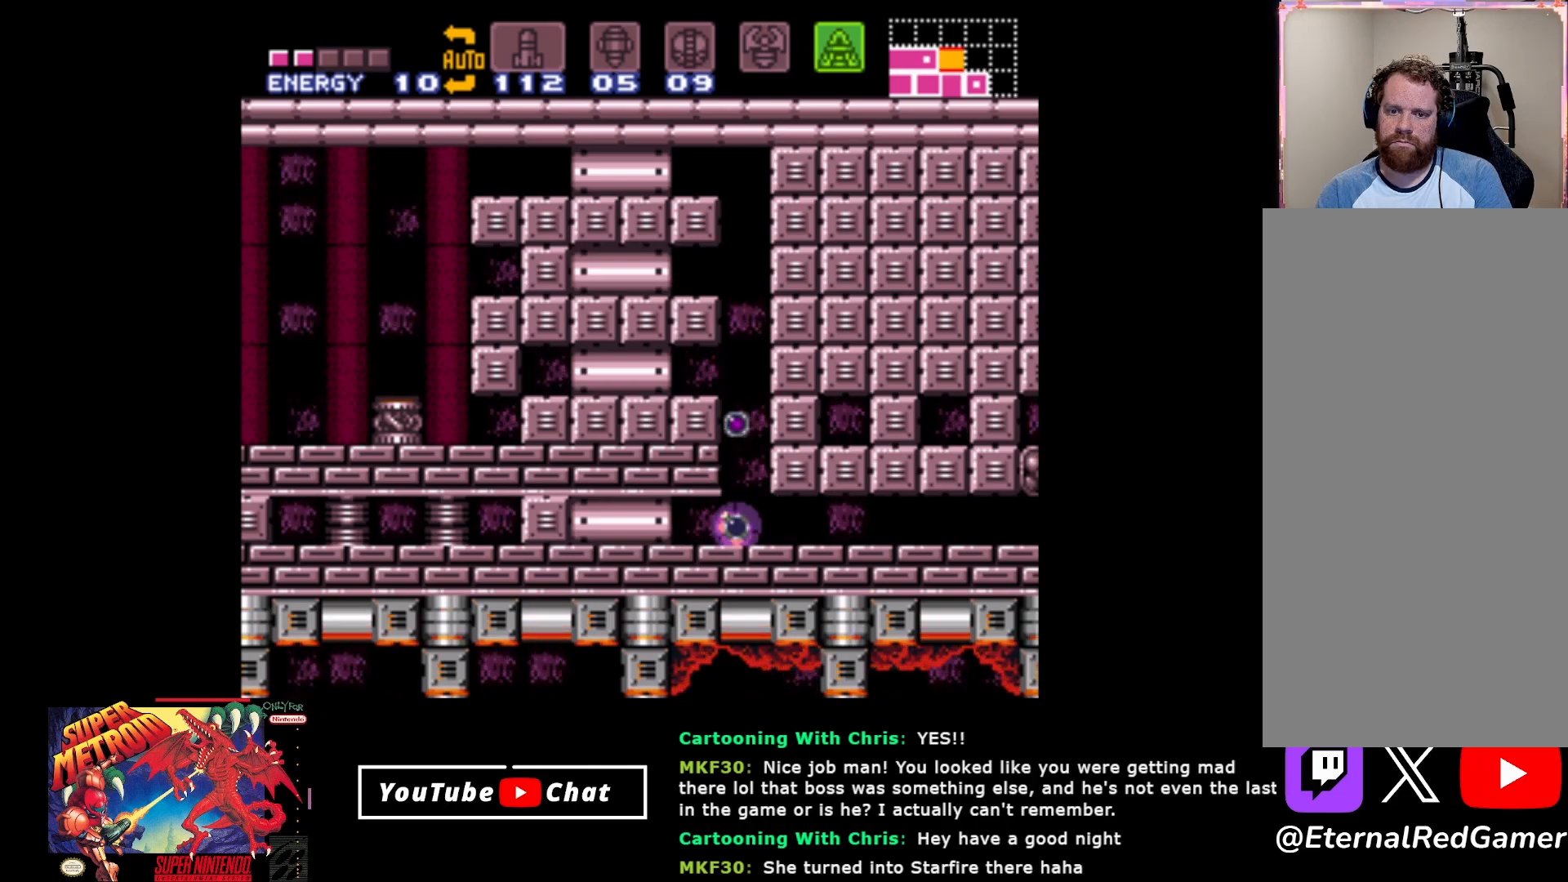
{"buttons": ["Y"], "events": [[450, "Y", "down"]]}
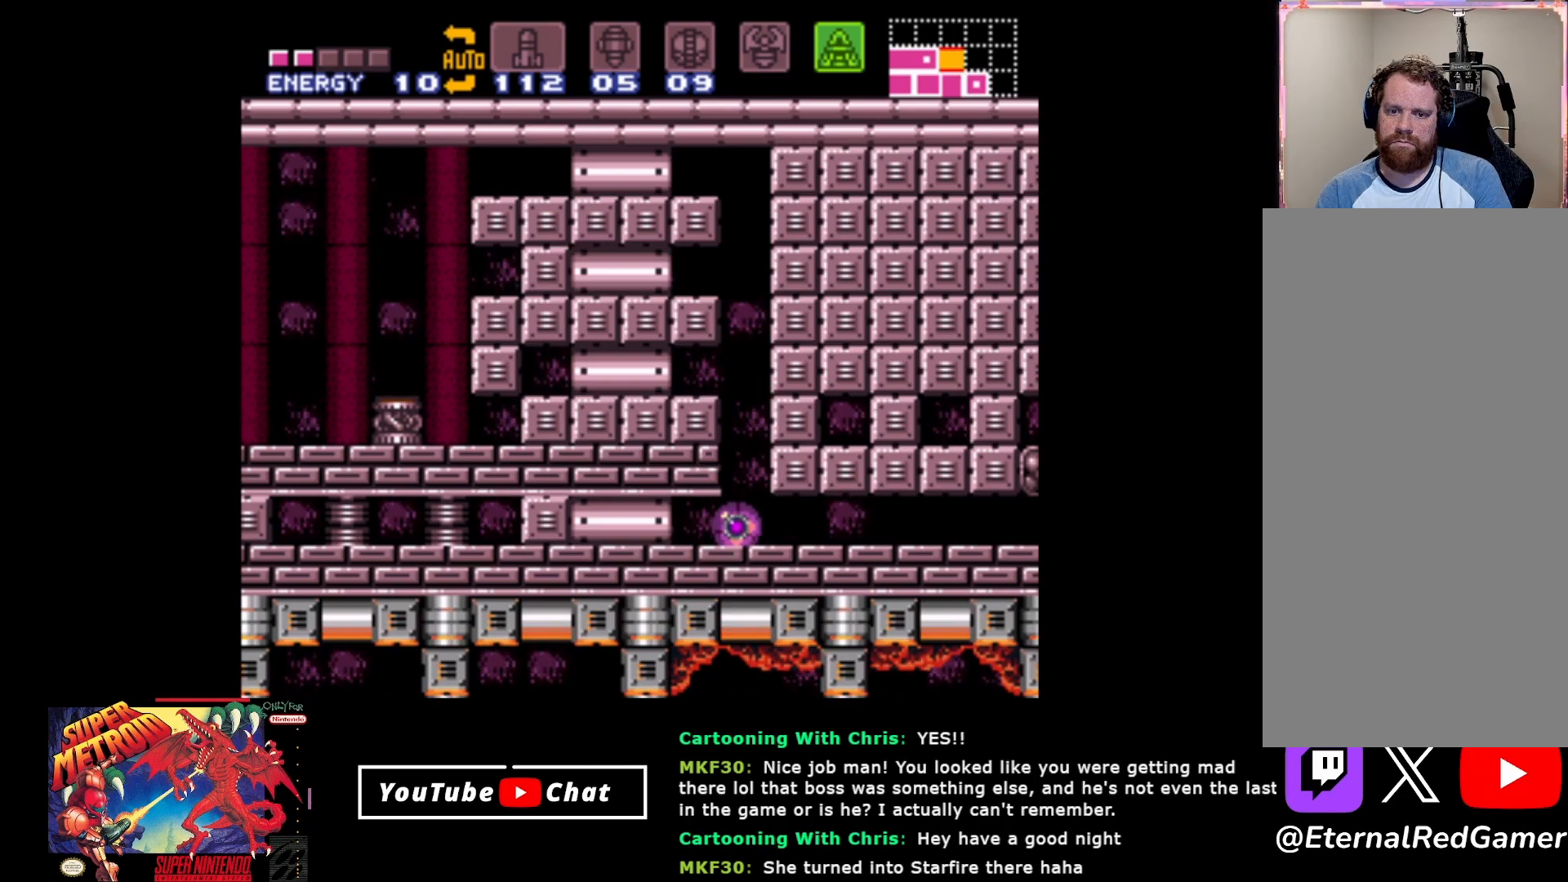
{"buttons": [], "events": [[83, "Y", "up"], [283, "DPAD_RIGHT", "down"], [283, "Y", "down"], [317, "DPAD_RIGHT", "up"], [350, "Y", "up"]]}
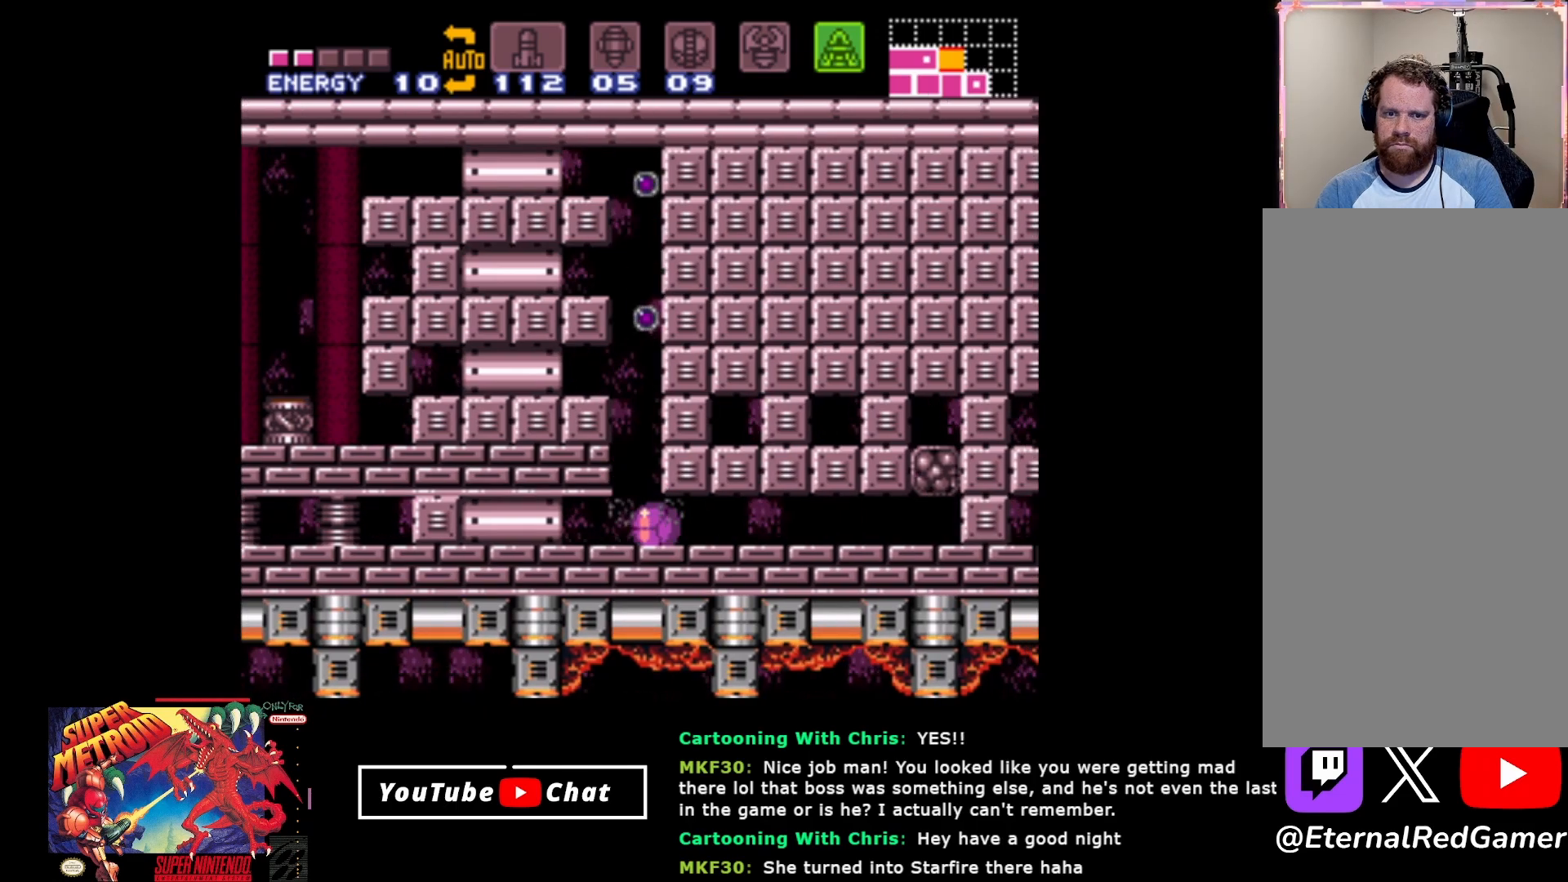
{"buttons": [], "events": [[117, "DPAD_LEFT", "down"], [167, "DPAD_LEFT", "up"]]}
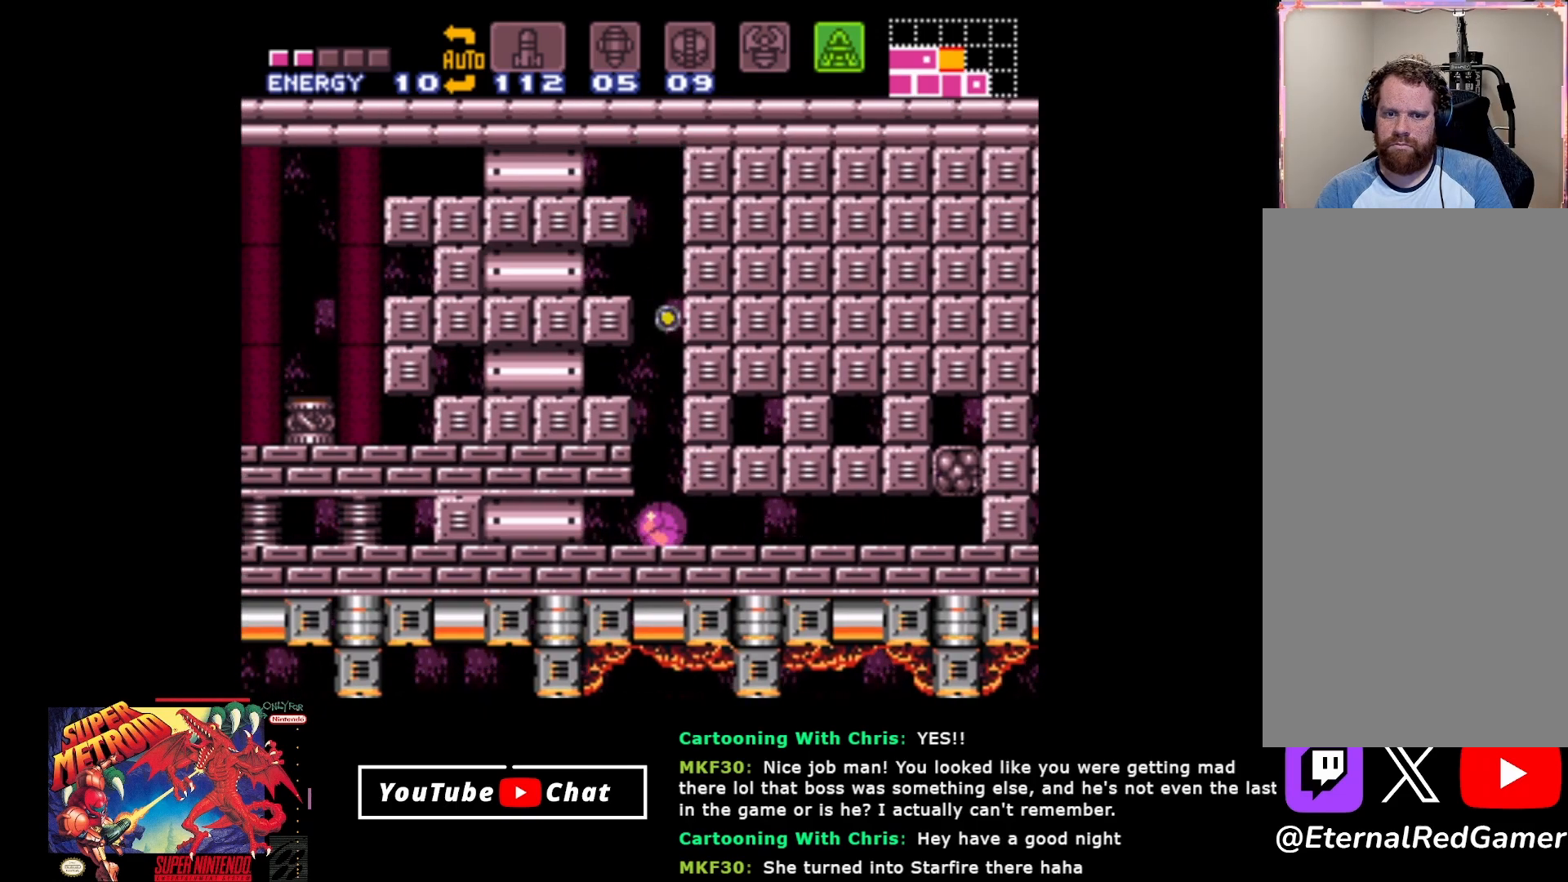
{"buttons": [], "events": [[200, "Y", "down"], [333, "Y", "up"]]}
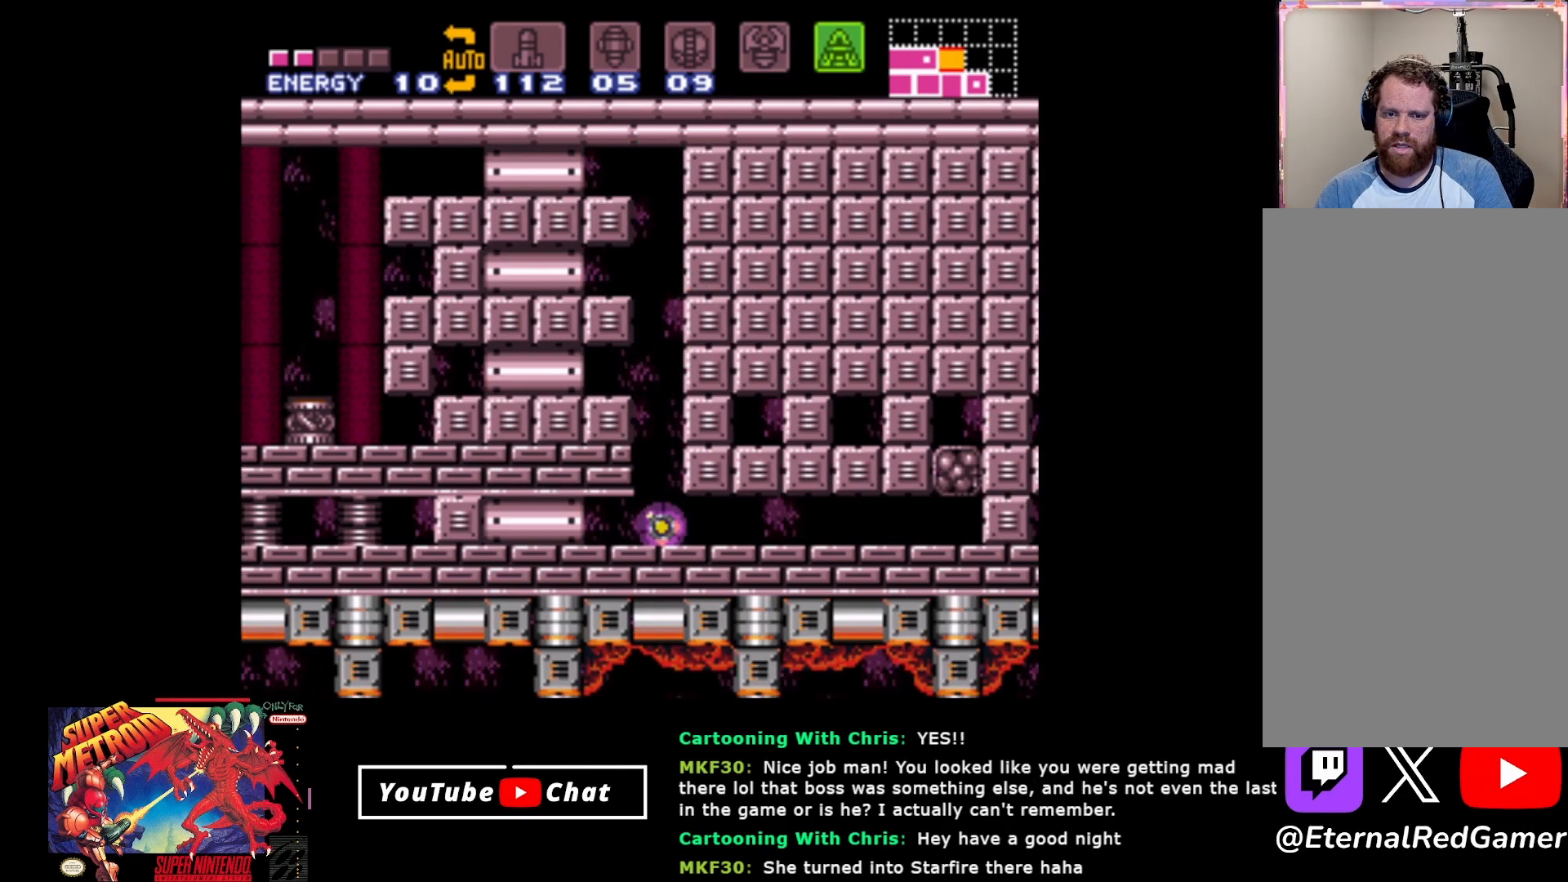
{"buttons": [], "events": []}
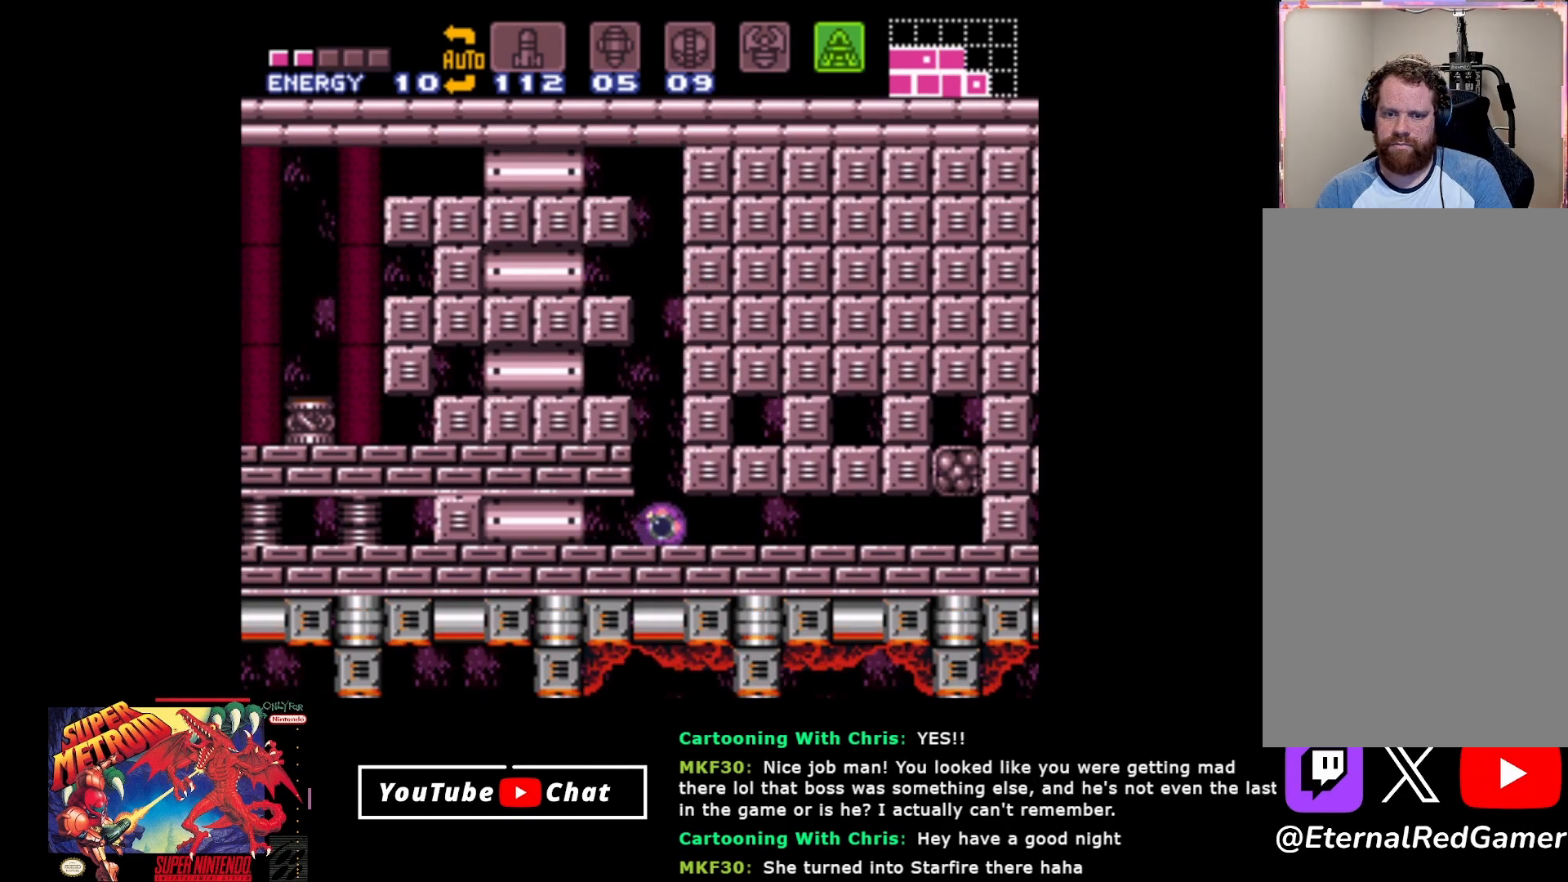
{"buttons": ["Y"], "events": [[83, "Y", "down"], [233, "Y", "up"], [483, "Y", "down"]]}
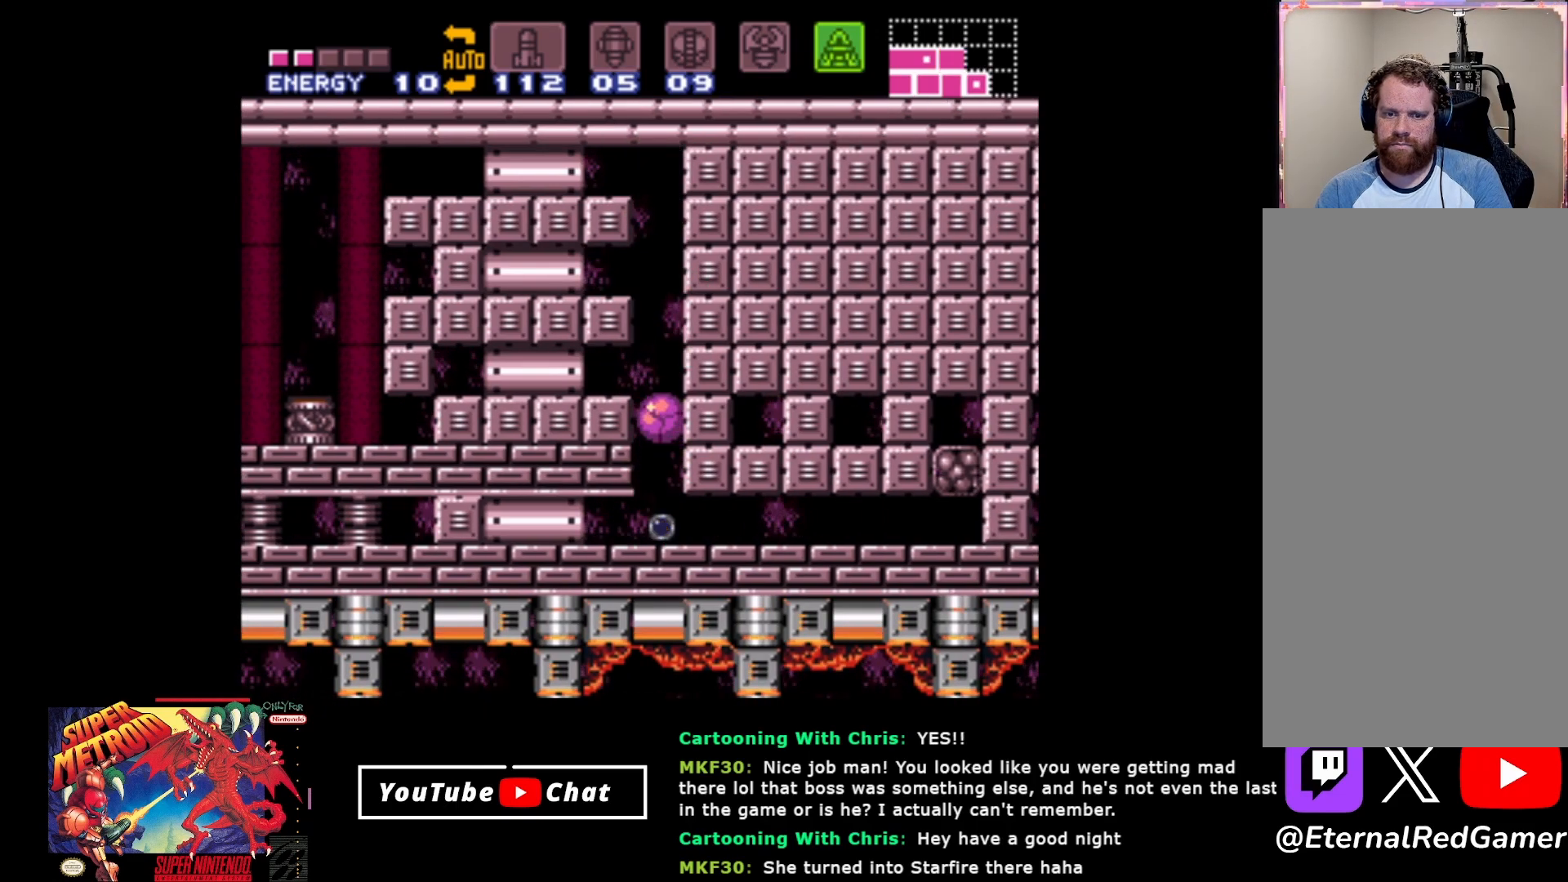
{"buttons": [], "events": [[100, "Y", "up"]]}
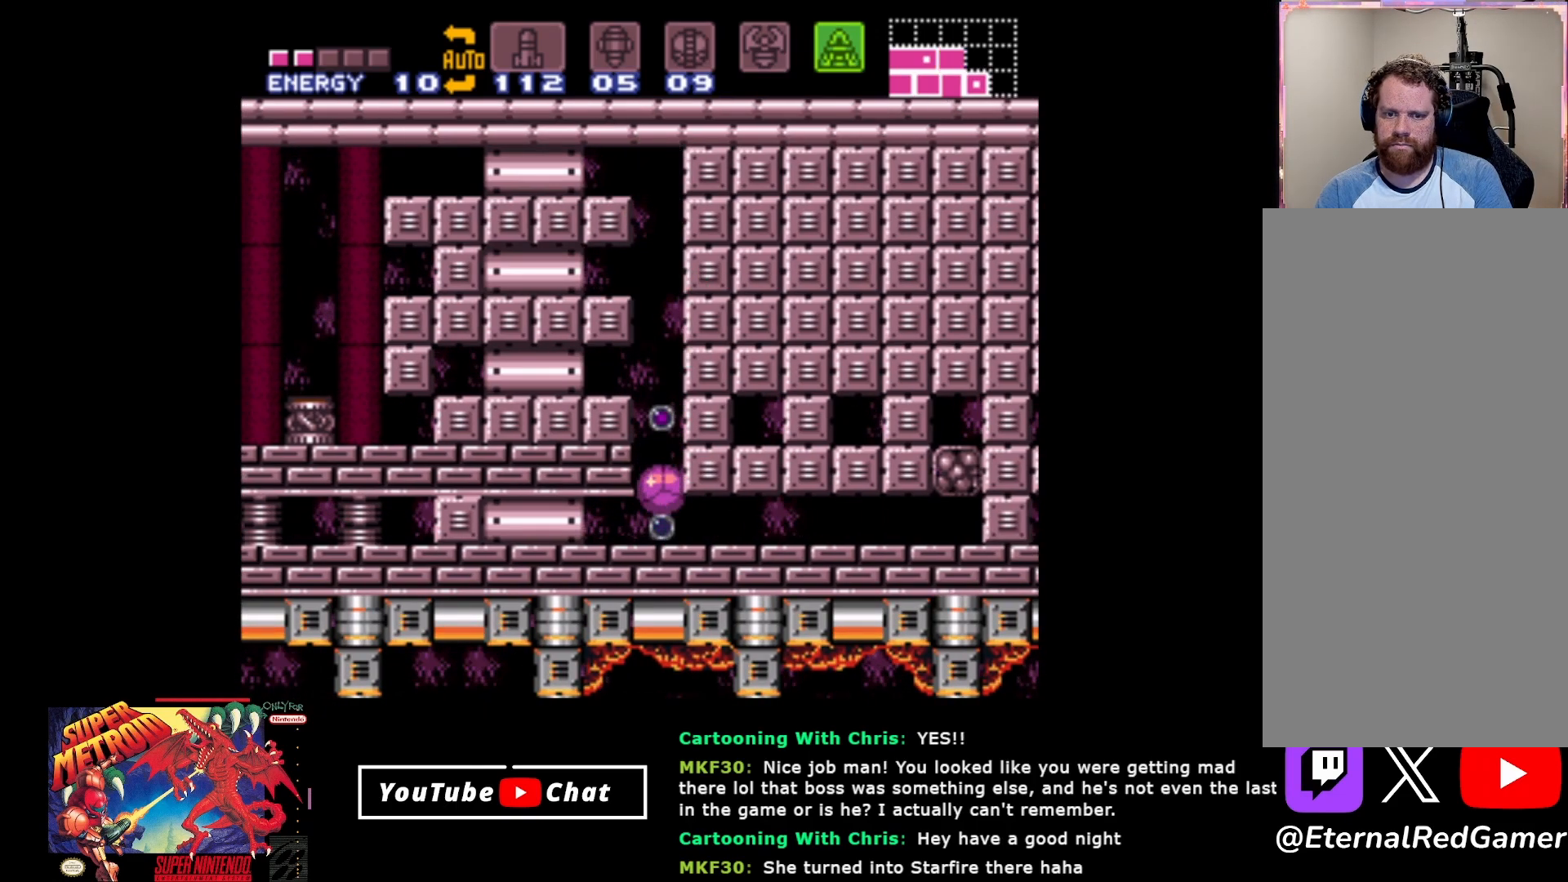
{"buttons": ["DPAD_RIGHT"], "events": [[67, "Y", "down"], [133, "Y", "up"], [200, "Y", "down"], [300, "Y", "up"], [367, "Y", "down"], [433, "DPAD_RIGHT", "down"], [467, "Y", "up"]]}
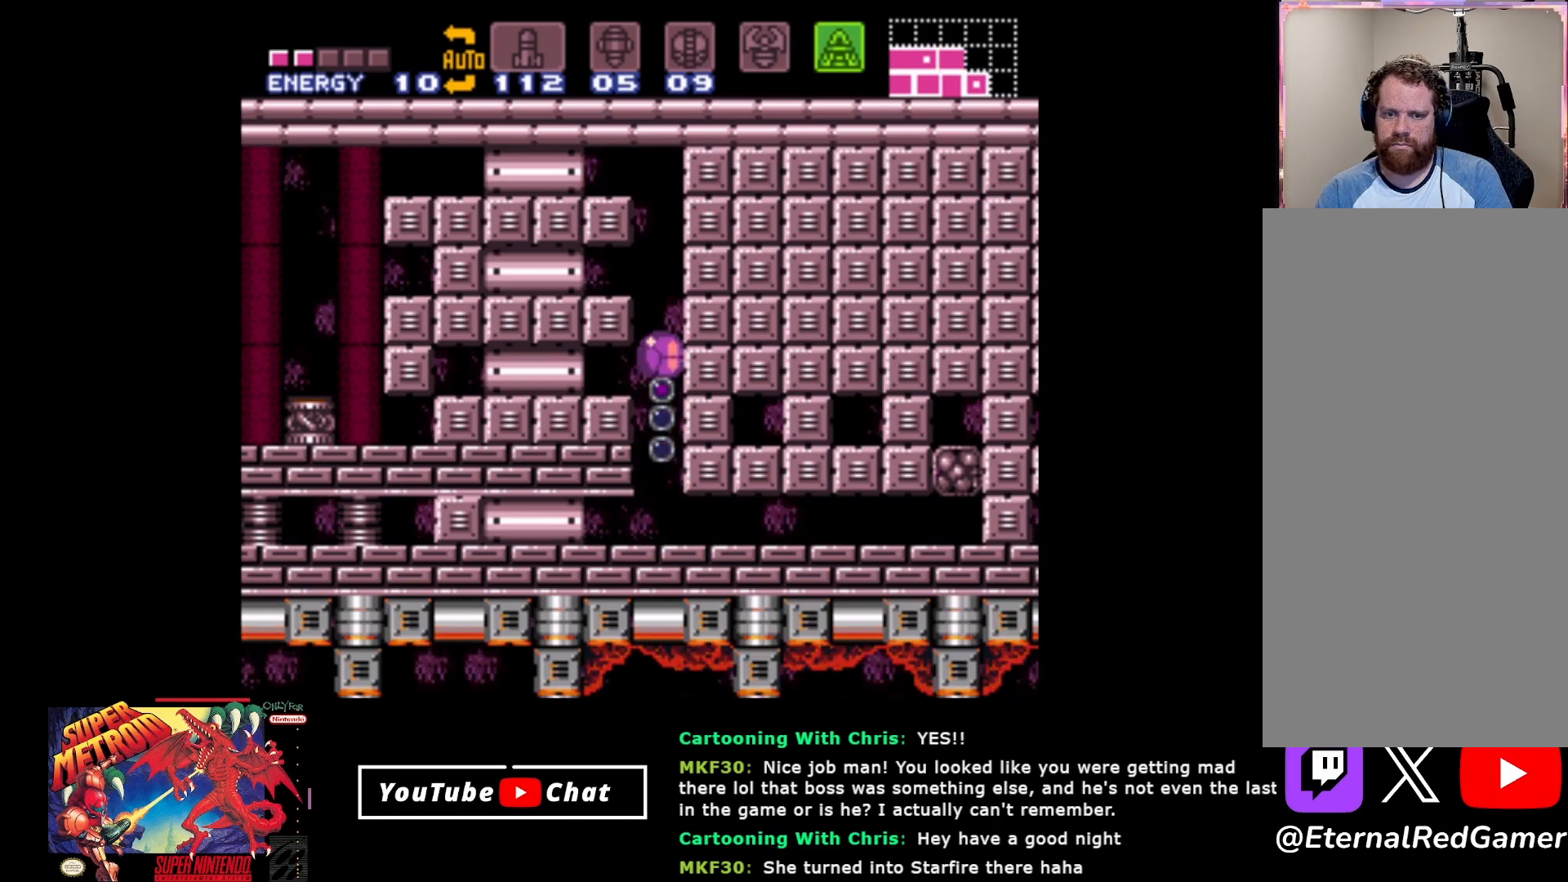
{"buttons": ["Y", "DPAD_RIGHT"], "events": [[33, "Y", "down"], [150, "Y", "up"], [200, "Y", "down"], [317, "Y", "up"], [400, "Y", "down"]]}
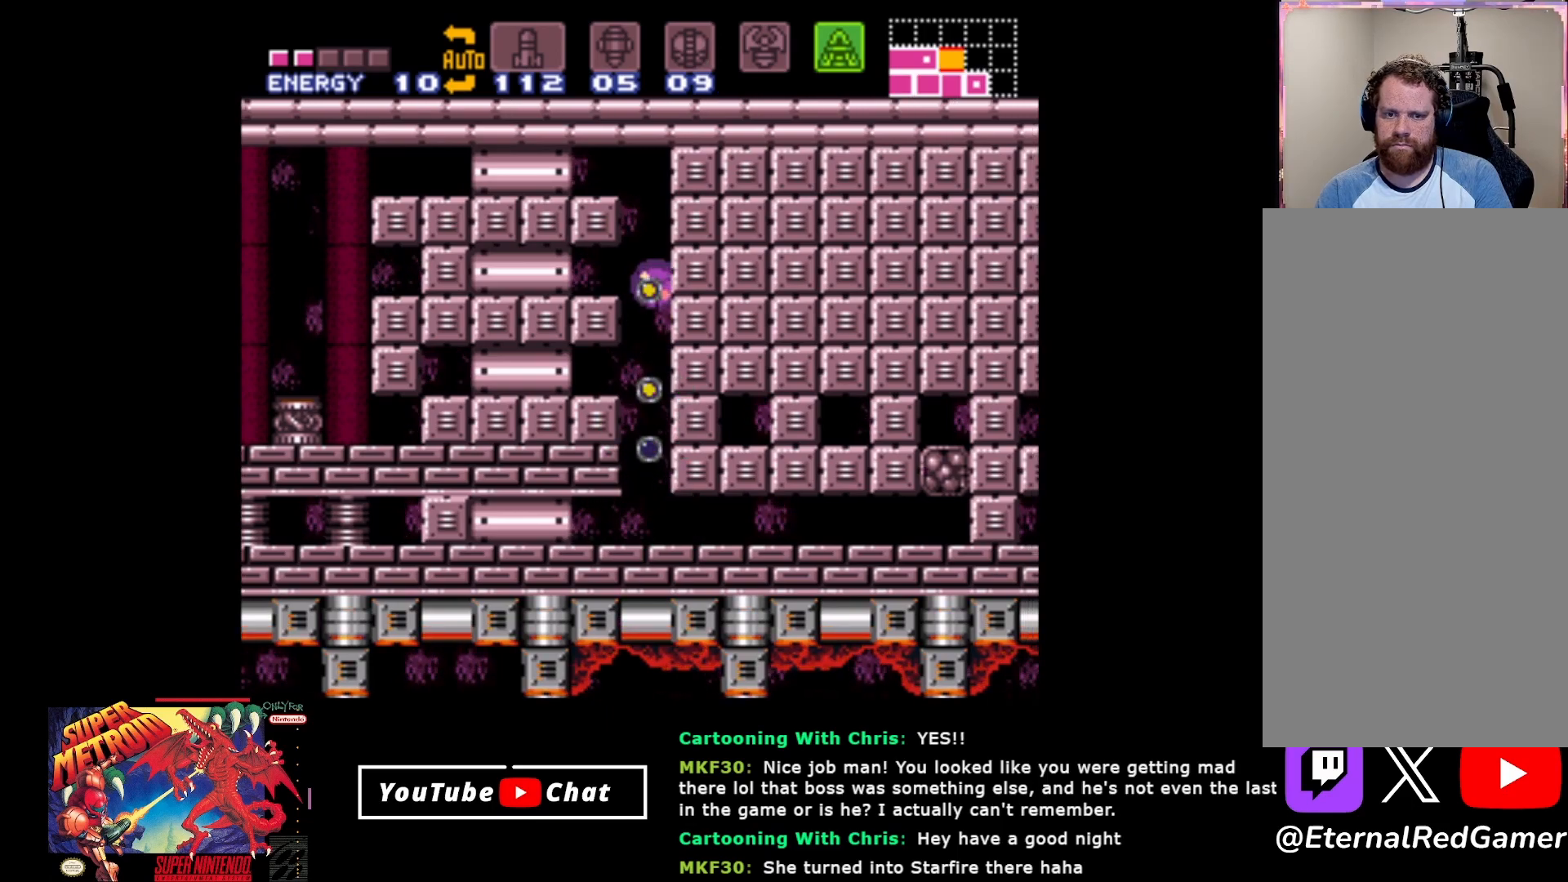
{"buttons": ["Y", "DPAD_RIGHT"], "events": [[17, "Y", "up"], [50, "Y", "down"], [150, "Y", "up"], [233, "Y", "down"], [350, "Y", "up"], [400, "Y", "down"]]}
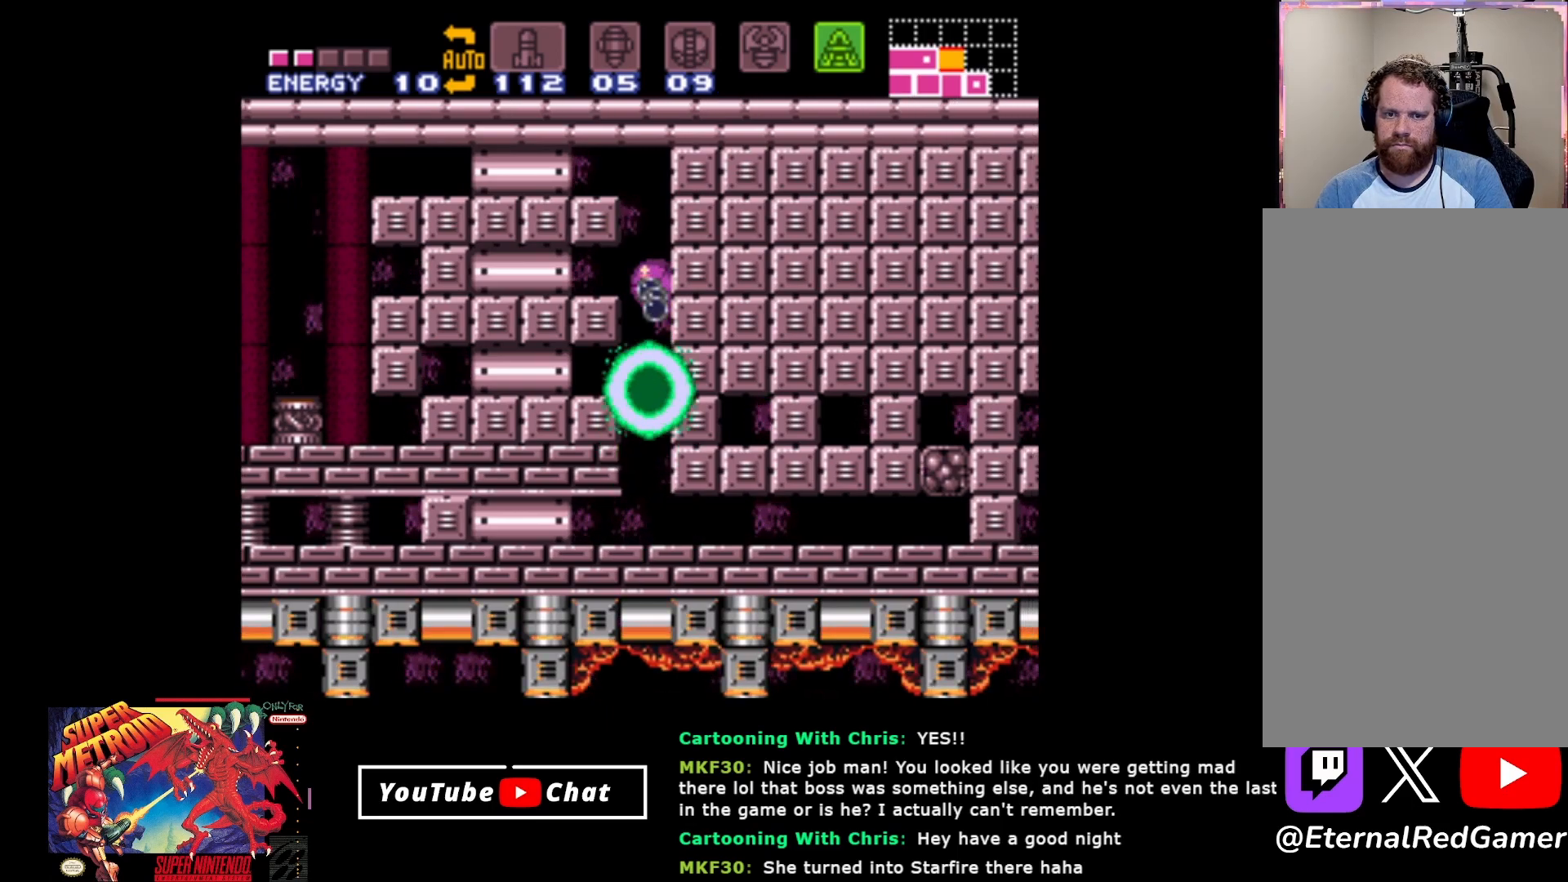
{"buttons": ["Y", "DPAD_RIGHT"], "events": [[33, "Y", "up"], [100, "Y", "down"], [217, "Y", "up"], [300, "Y", "down"], [417, "Y", "up"], [483, "Y", "down"]]}
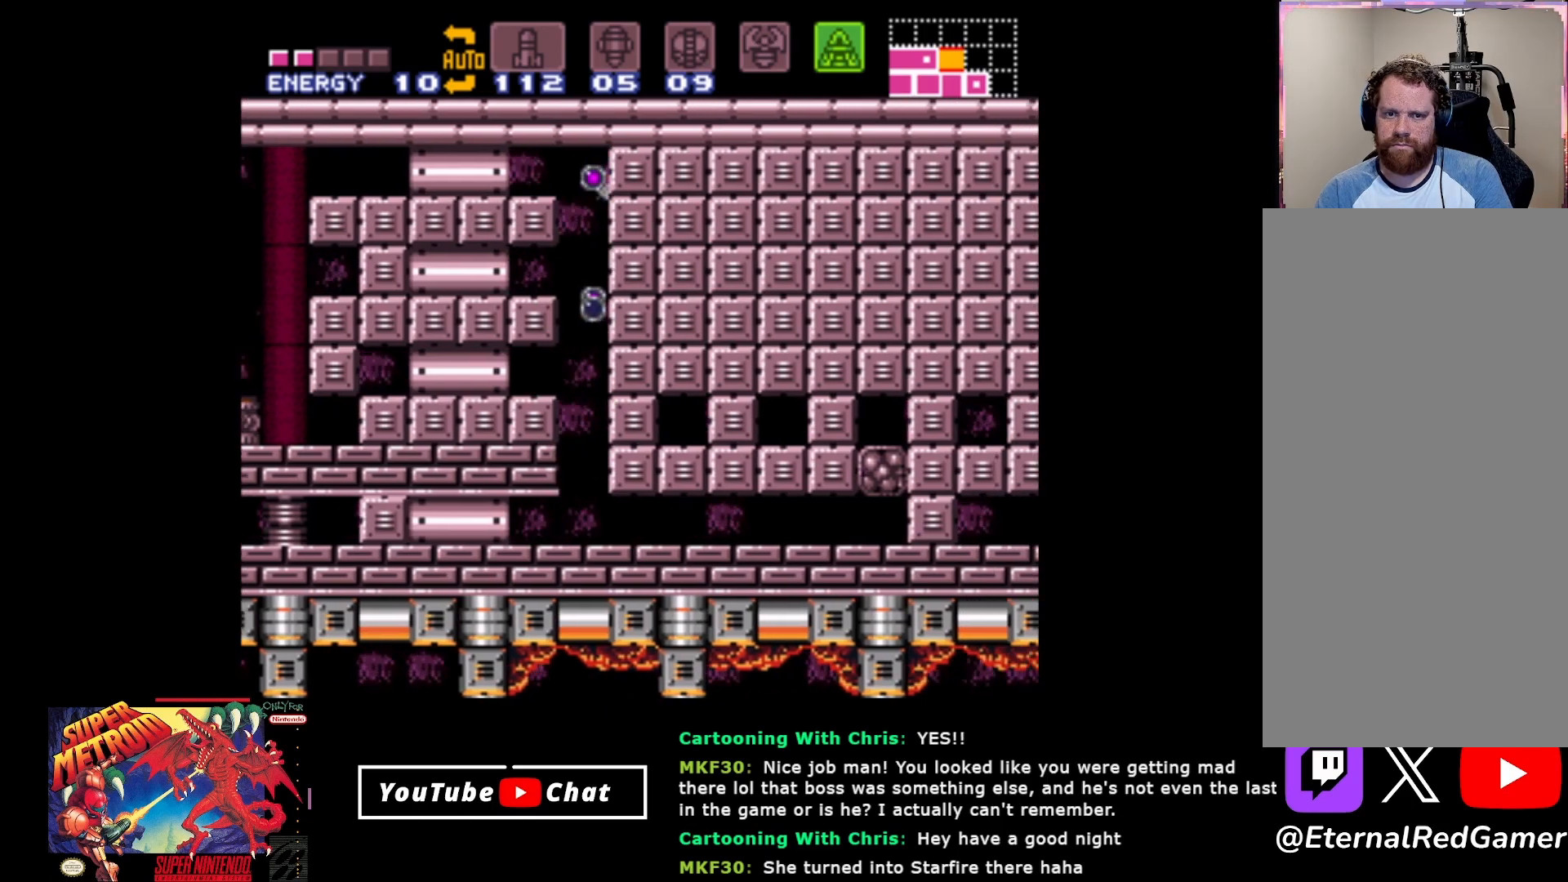
{"buttons": ["DPAD_RIGHT"], "events": [[100, "Y", "up"]]}
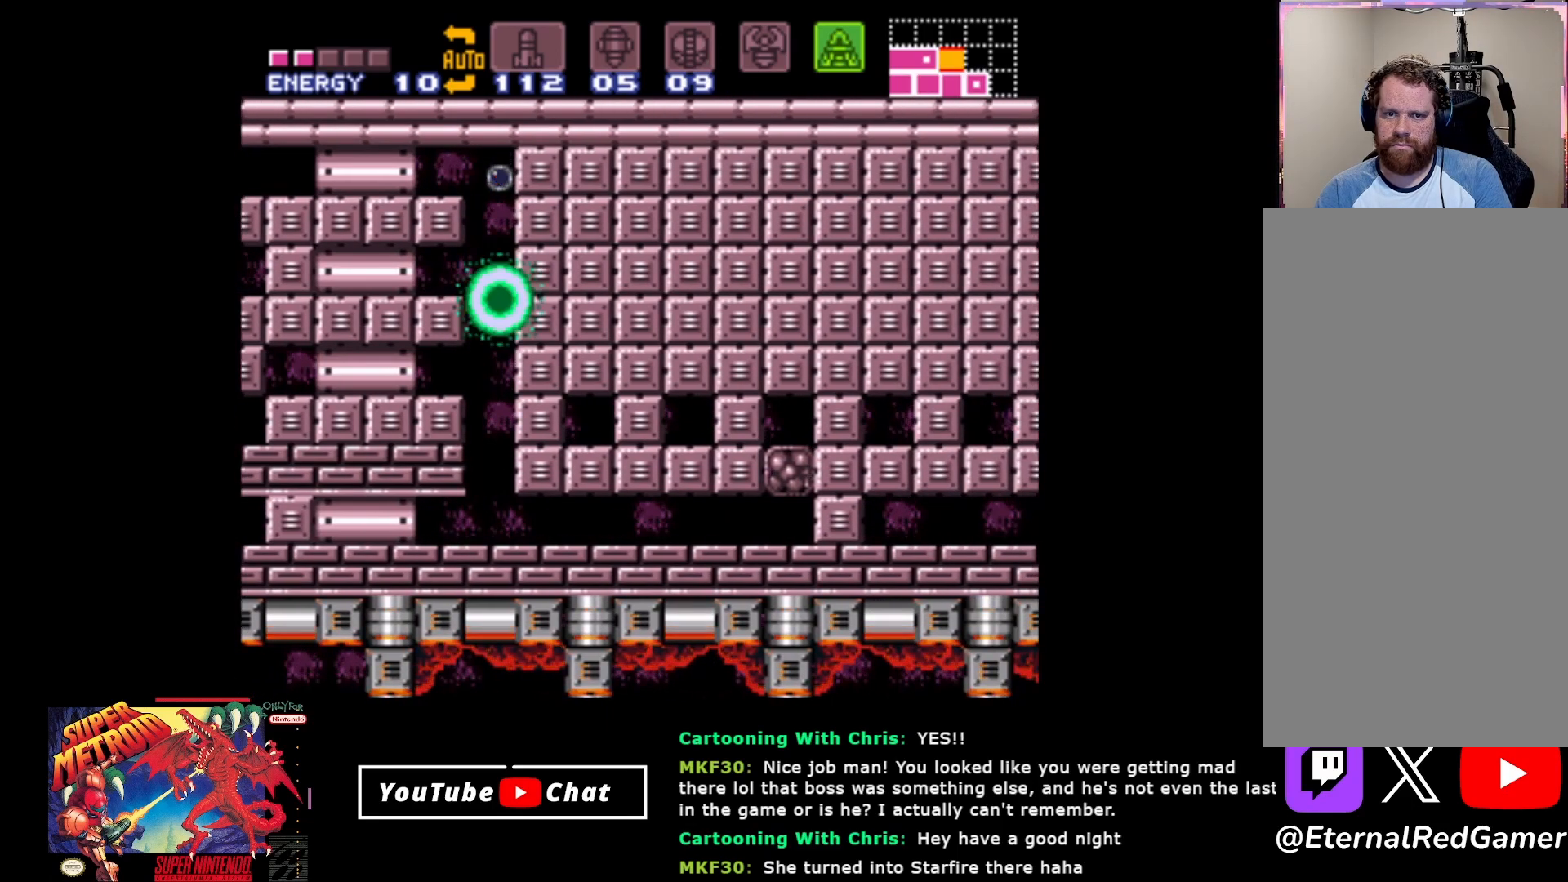
{"buttons": [], "events": [[100, "DPAD_RIGHT", "up"]]}
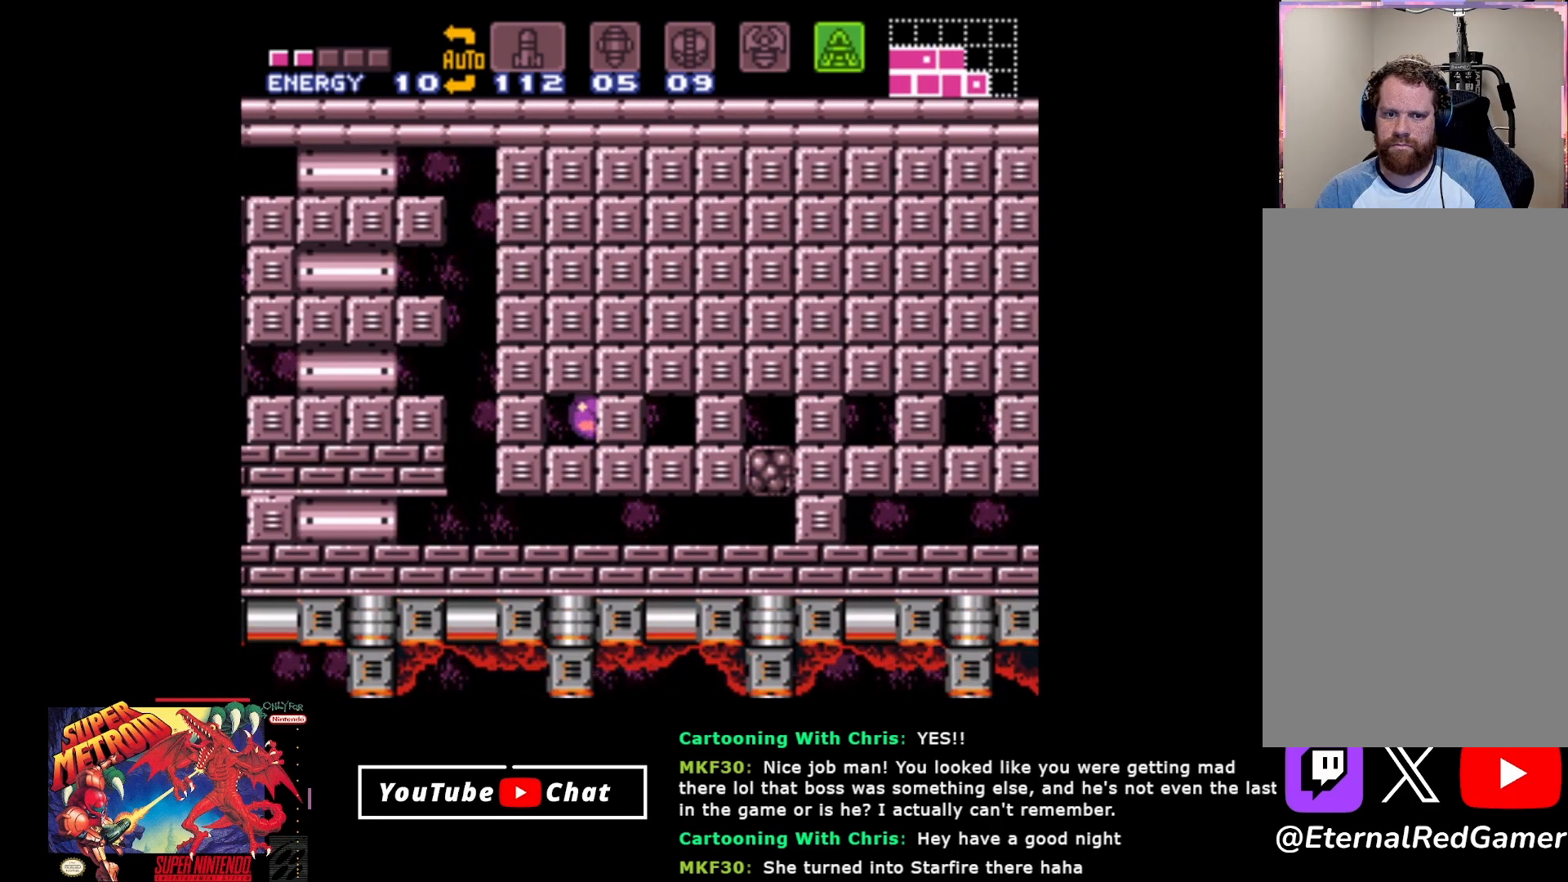
{"buttons": [], "events": []}
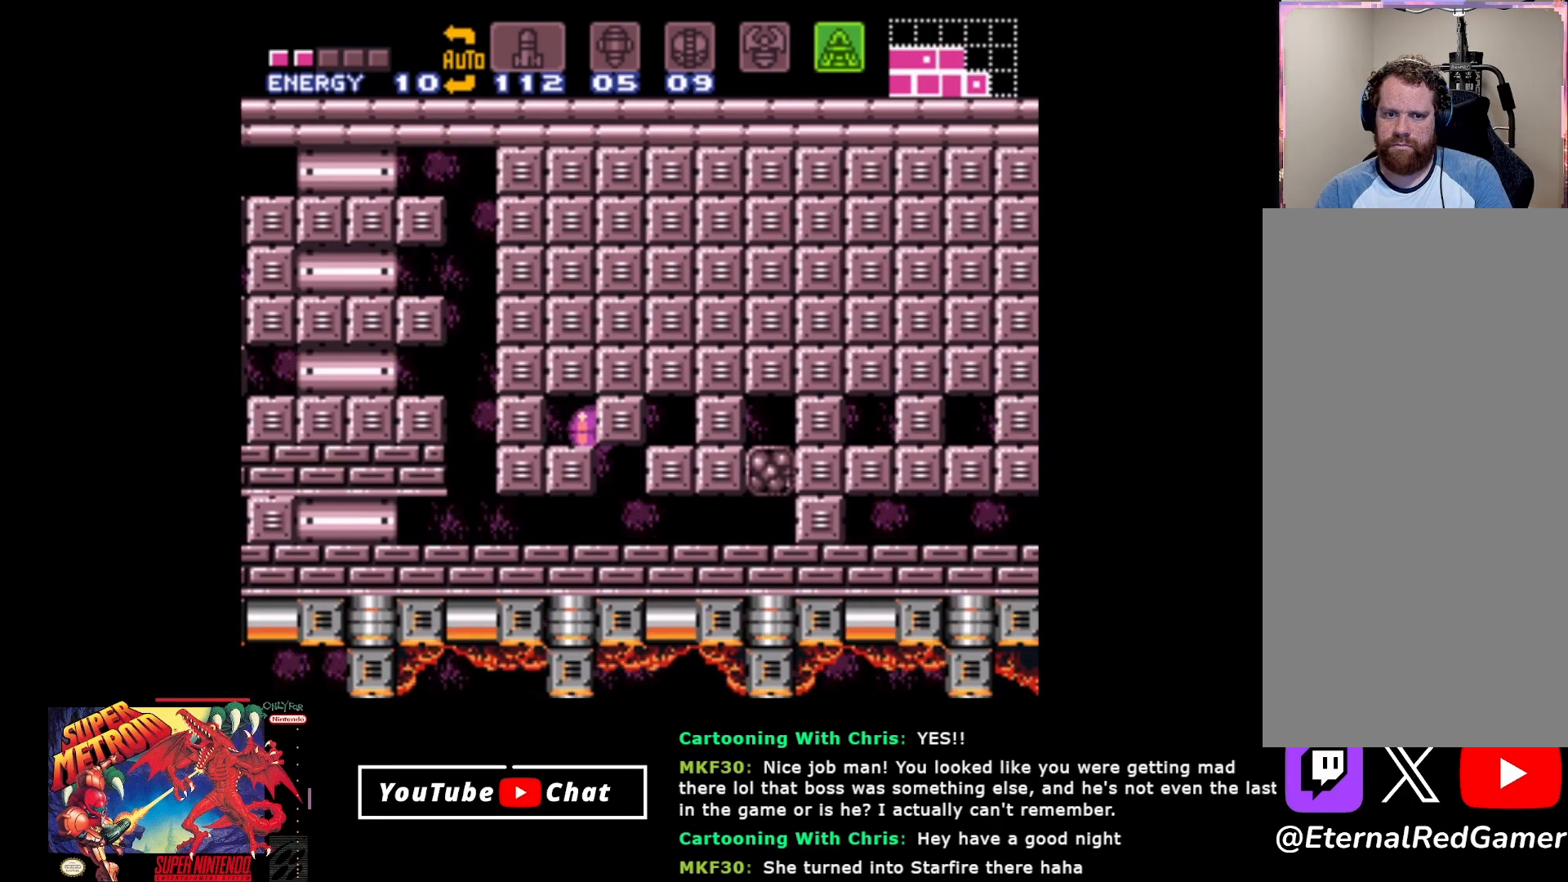
{"buttons": [], "events": [[217, "DPAD_LEFT", "down"], [367, "DPAD_LEFT", "up"]]}
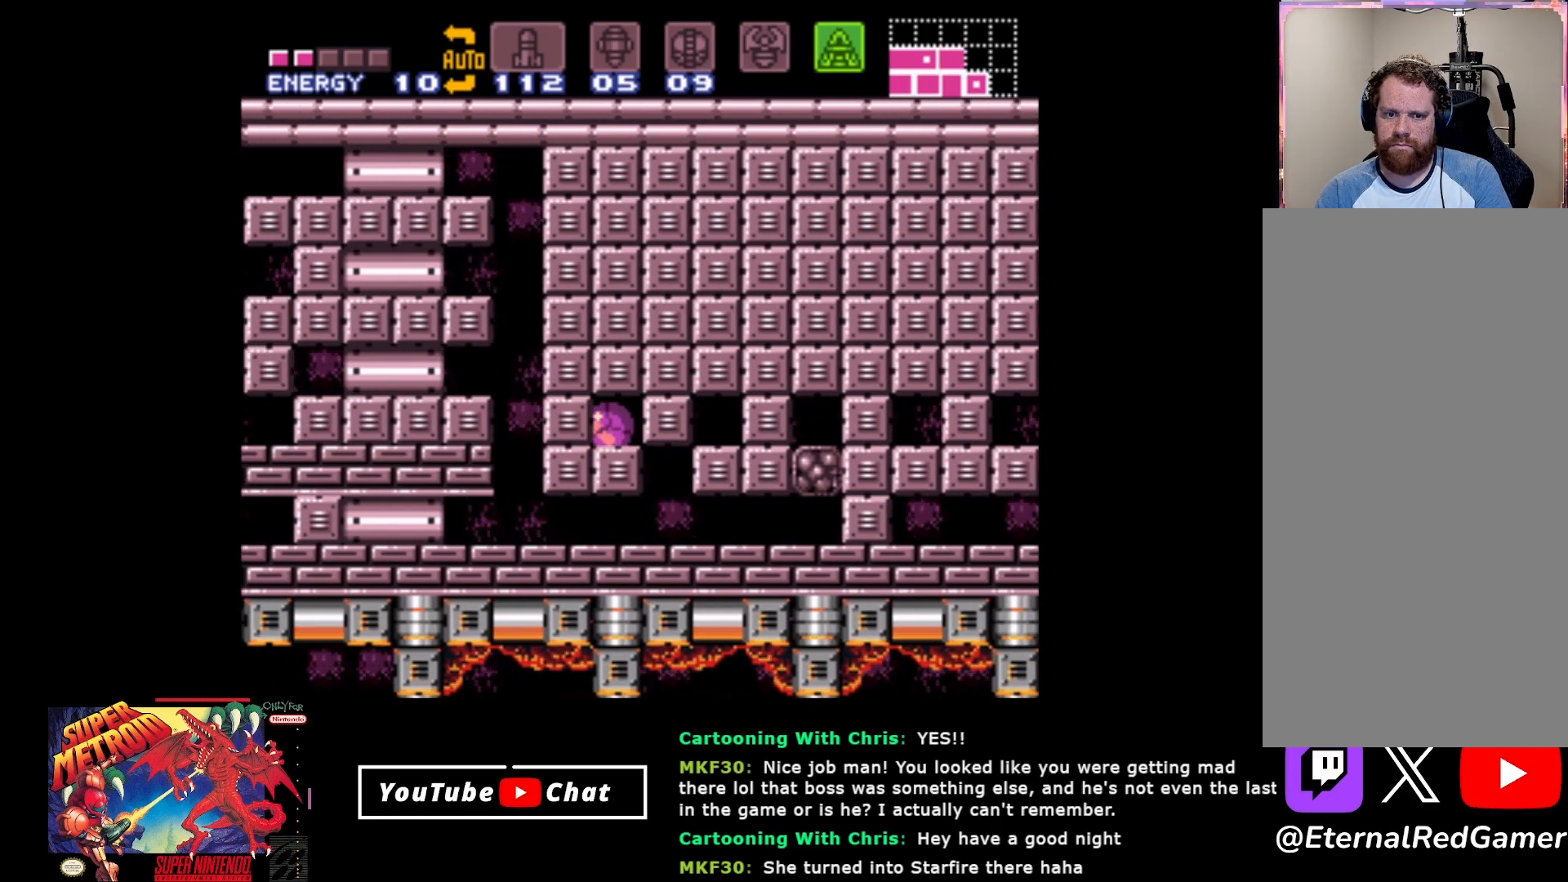
{"buttons": [], "events": [[317, "DPAD_UP", "down"], [417, "DPAD_UP", "up"]]}
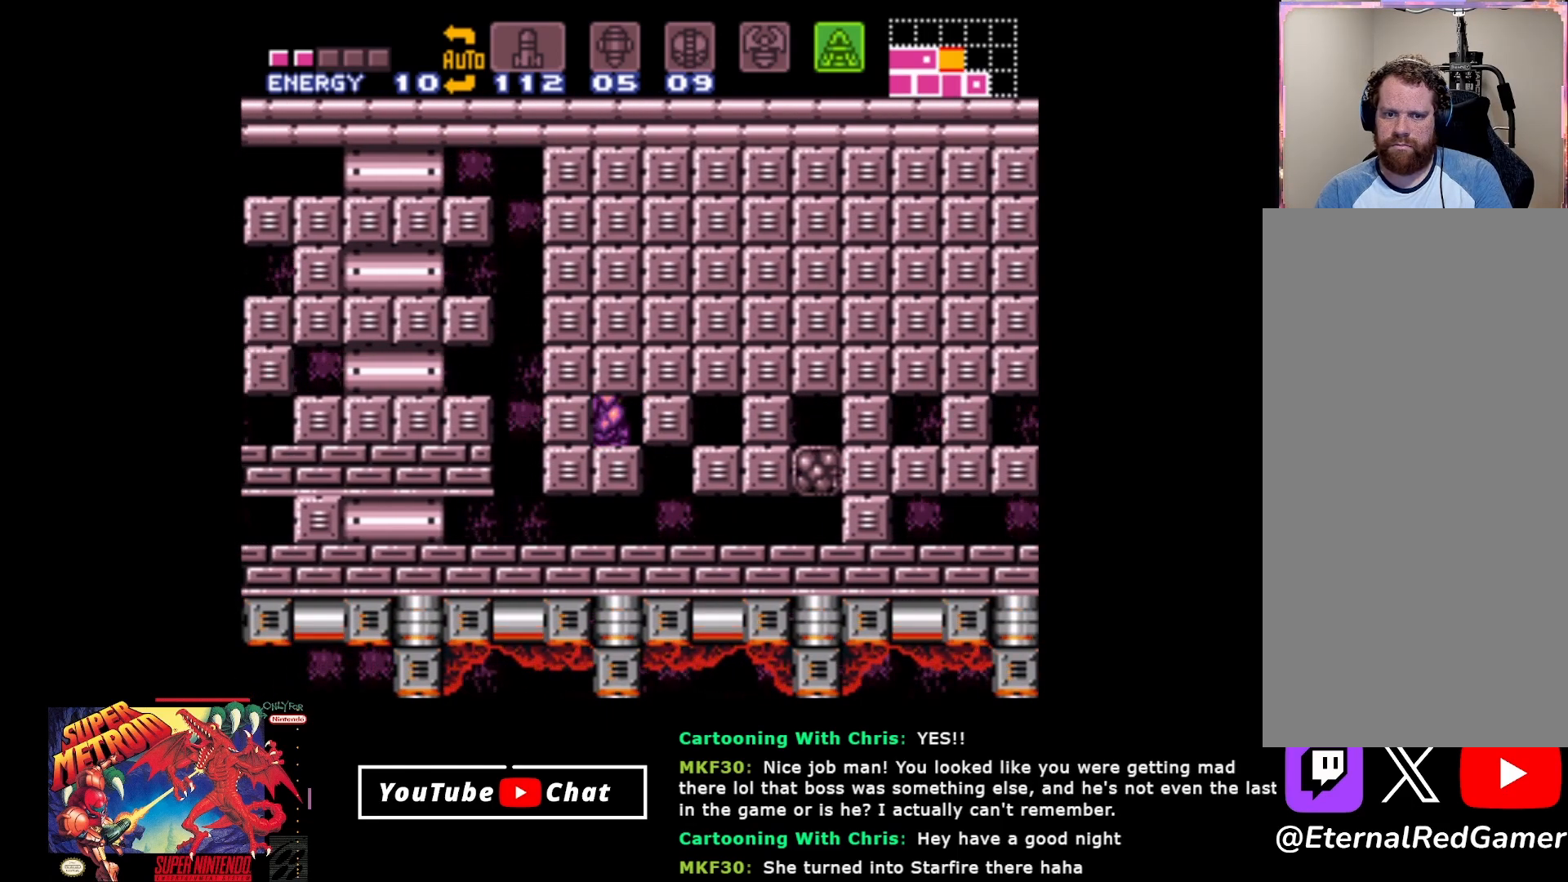
{"buttons": [], "events": []}
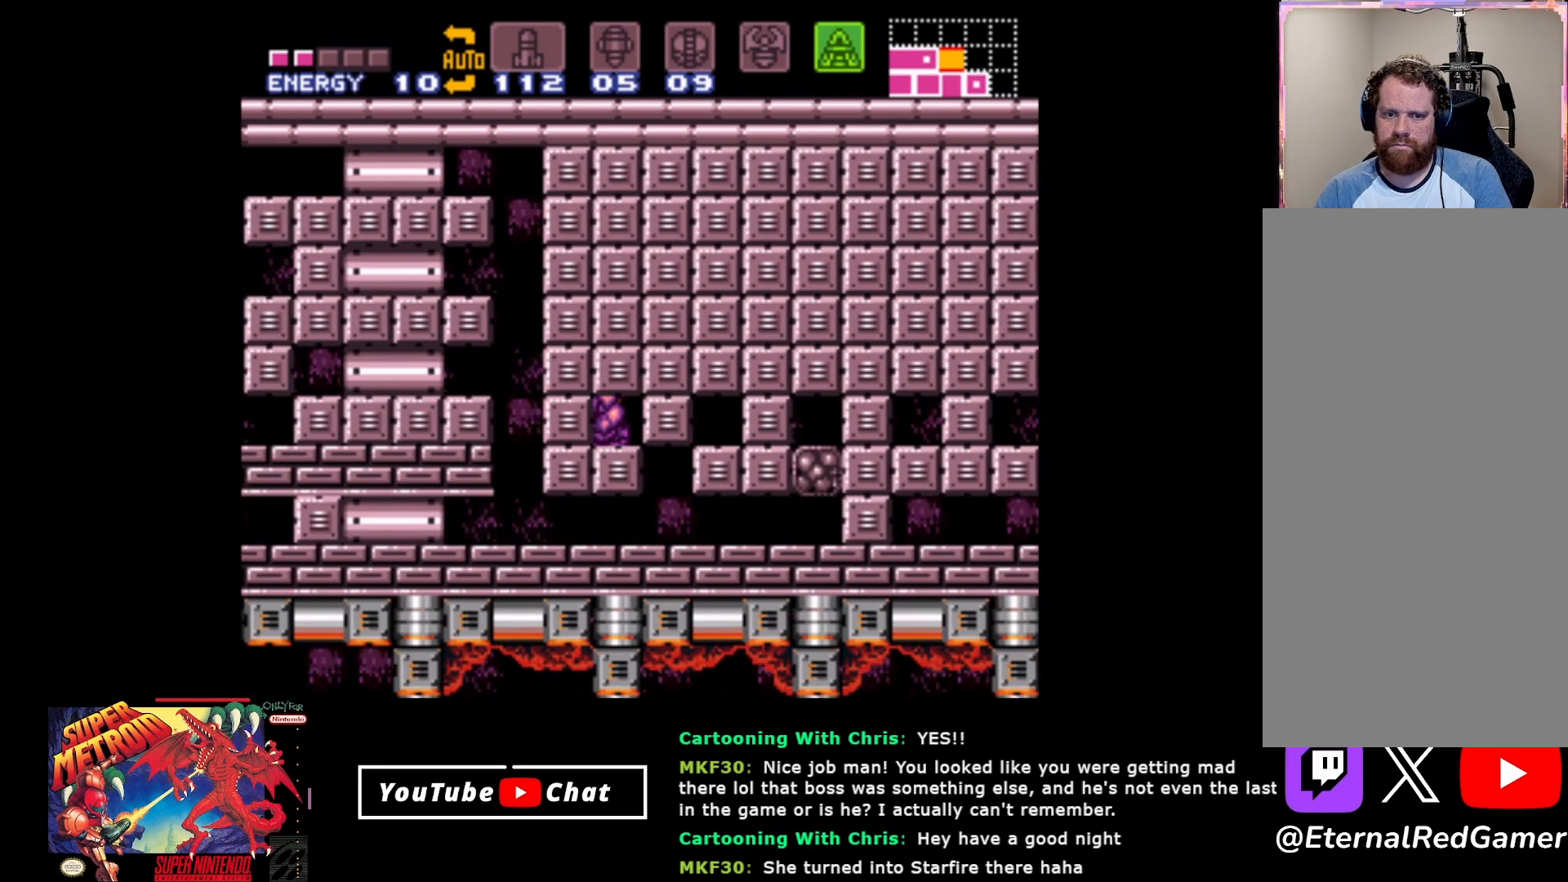
{"buttons": [], "events": [[133, "DPAD_RIGHT", "down"], [183, "DPAD_RIGHT", "up"]]}
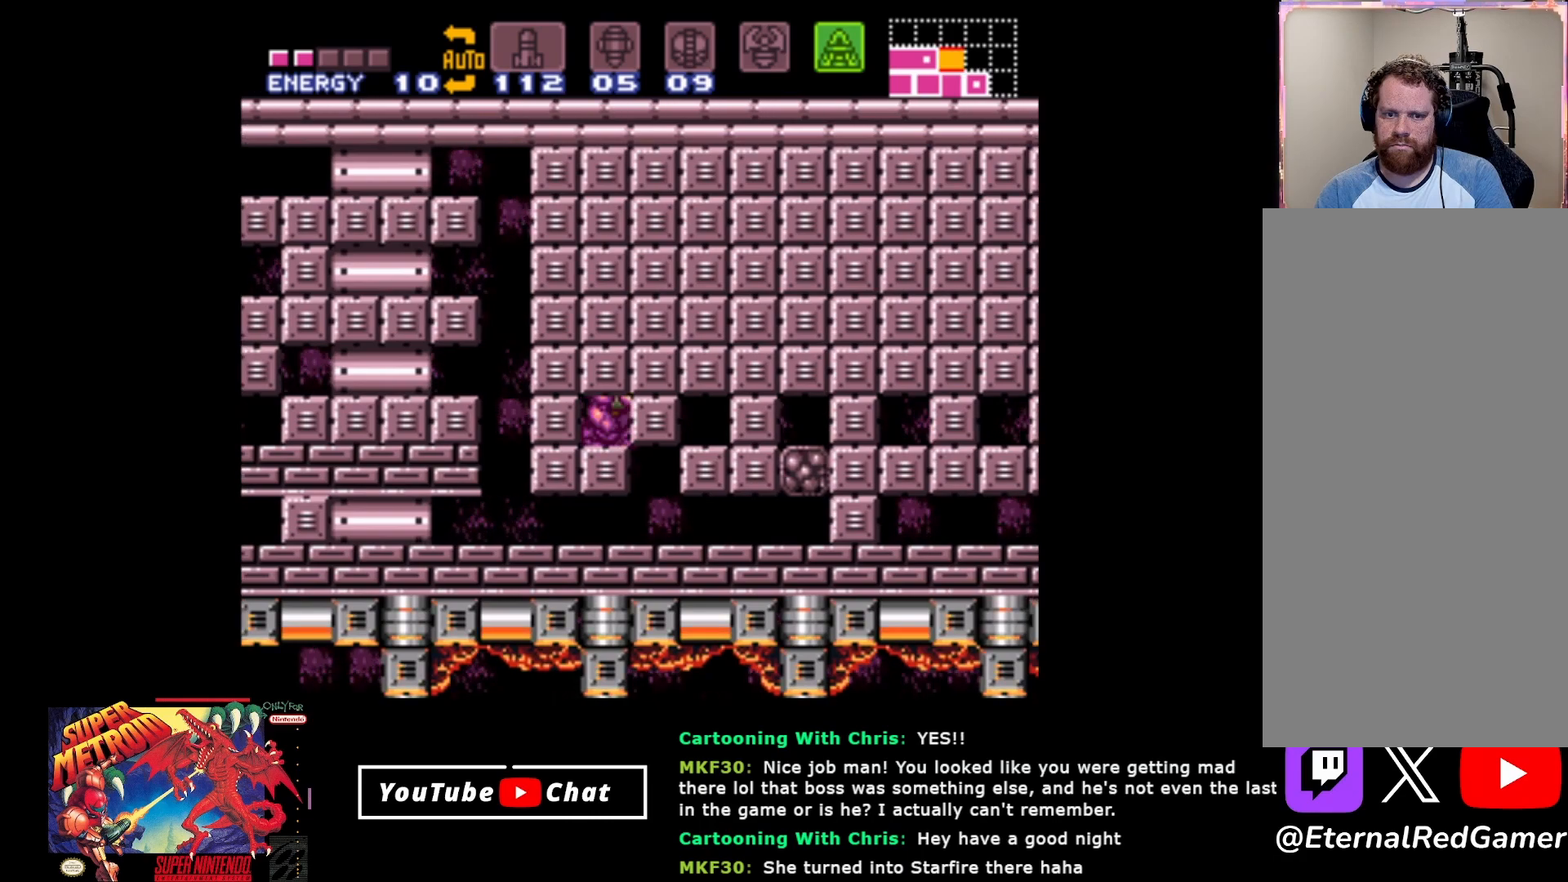
{"buttons": [], "events": [[150, "DPAD_UP", "down"], [217, "DPAD_UP", "up"]]}
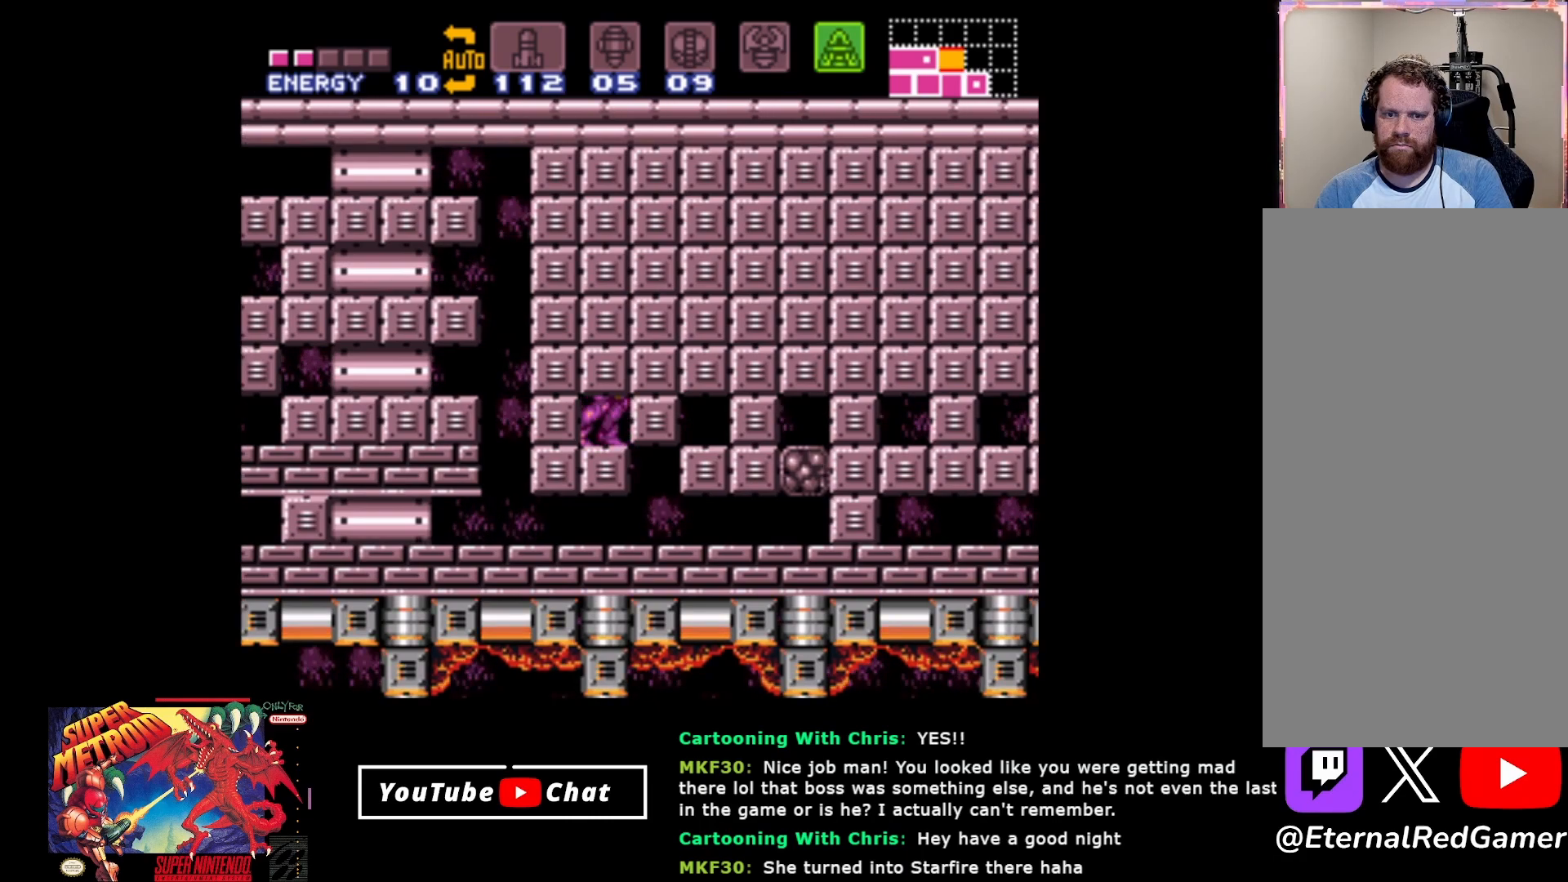
{"buttons": ["DPAD_RIGHT"], "events": [[117, "A", "down"], [150, "DPAD_RIGHT", "down"], [400, "A", "up"]]}
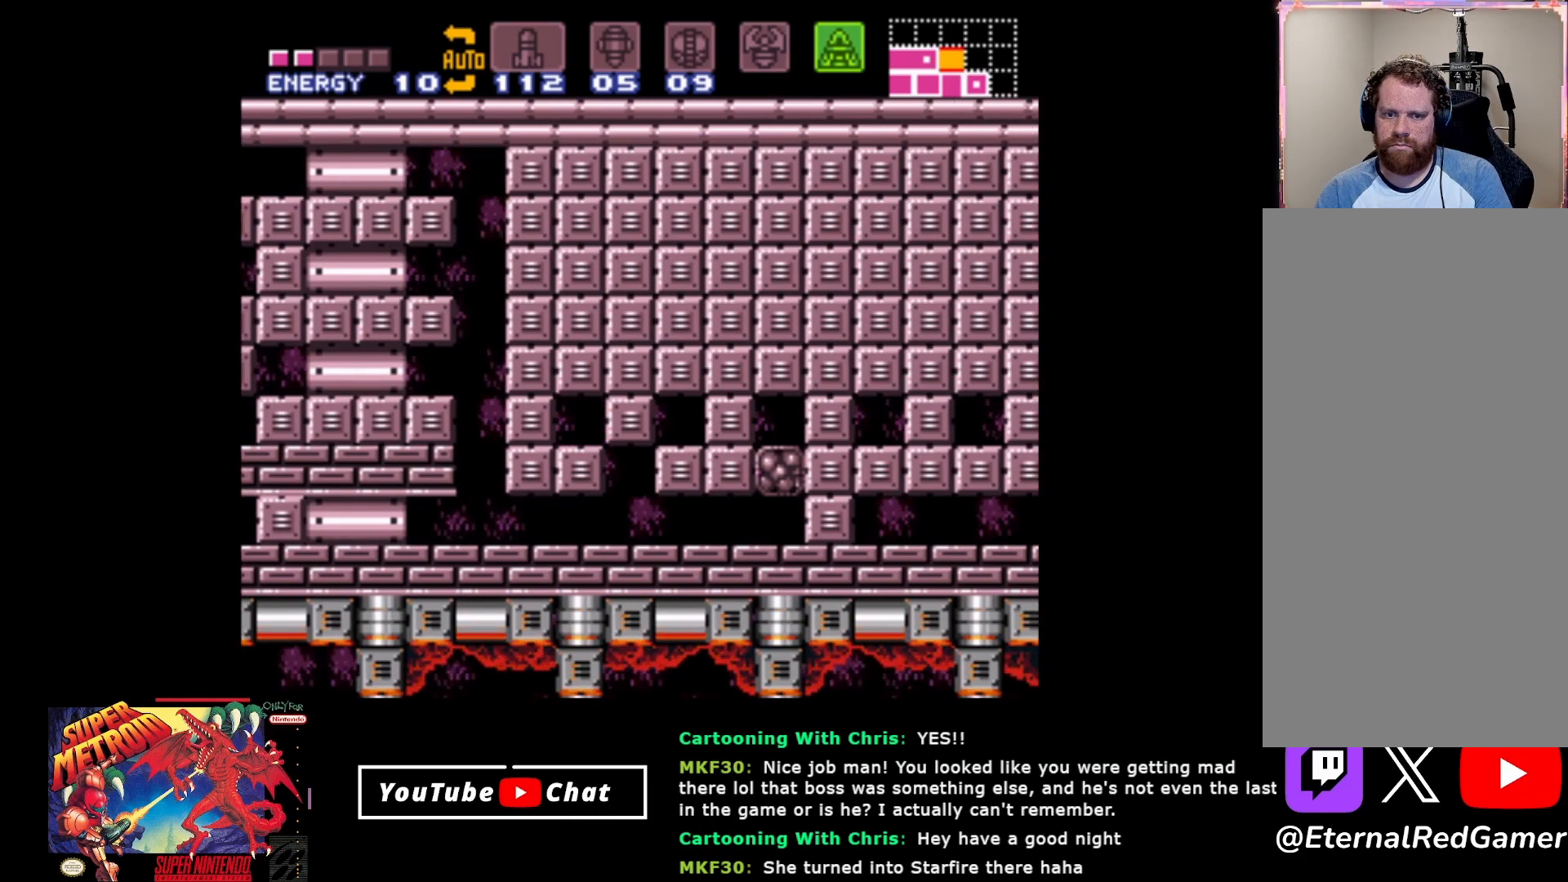
{"buttons": ["DPAD_RIGHT"], "events": []}
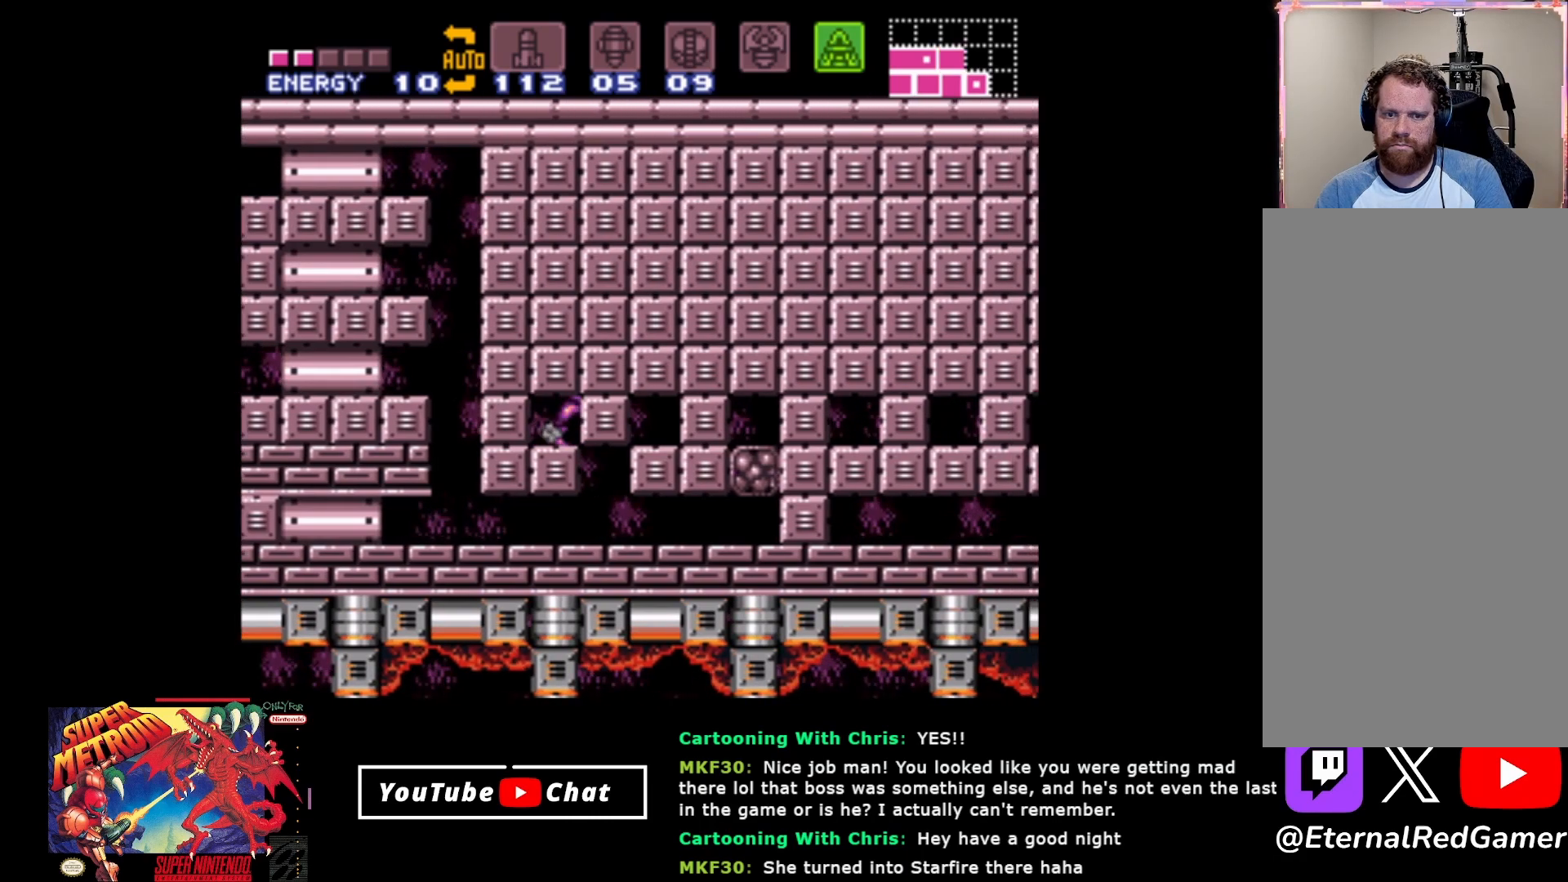
{"buttons": ["A", "DPAD_RIGHT"], "events": [[183, "DPAD_RIGHT", "up"], [317, "A", "down"], [433, "DPAD_RIGHT", "down"]]}